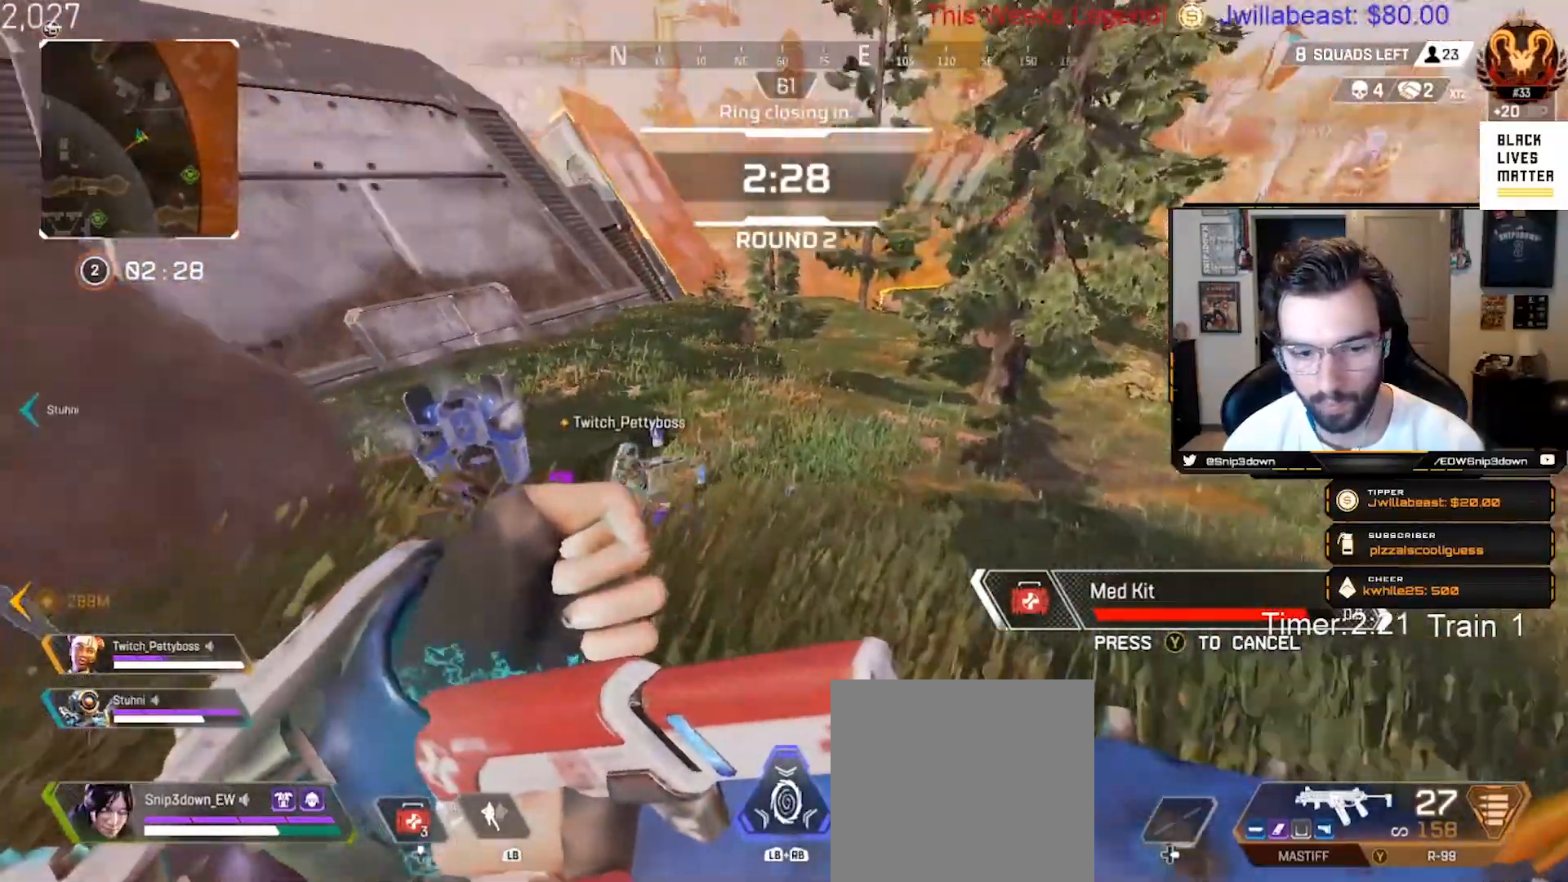
Gameplay with a controller (Xbox layout); each line is a JSON object with the inputs held at the frame after it. "events" lists button and stick changes between this image and that frame as [ms after this image, input, new state], when the widget could be followed in between.
{"buttons": ["DPAD_UP"], "left_stick": "up", "right_stick": "right", "events": [[50, "DPAD_UP", "down"], [67, "right_stick", "center"], [217, "right_stick", "right"]]}
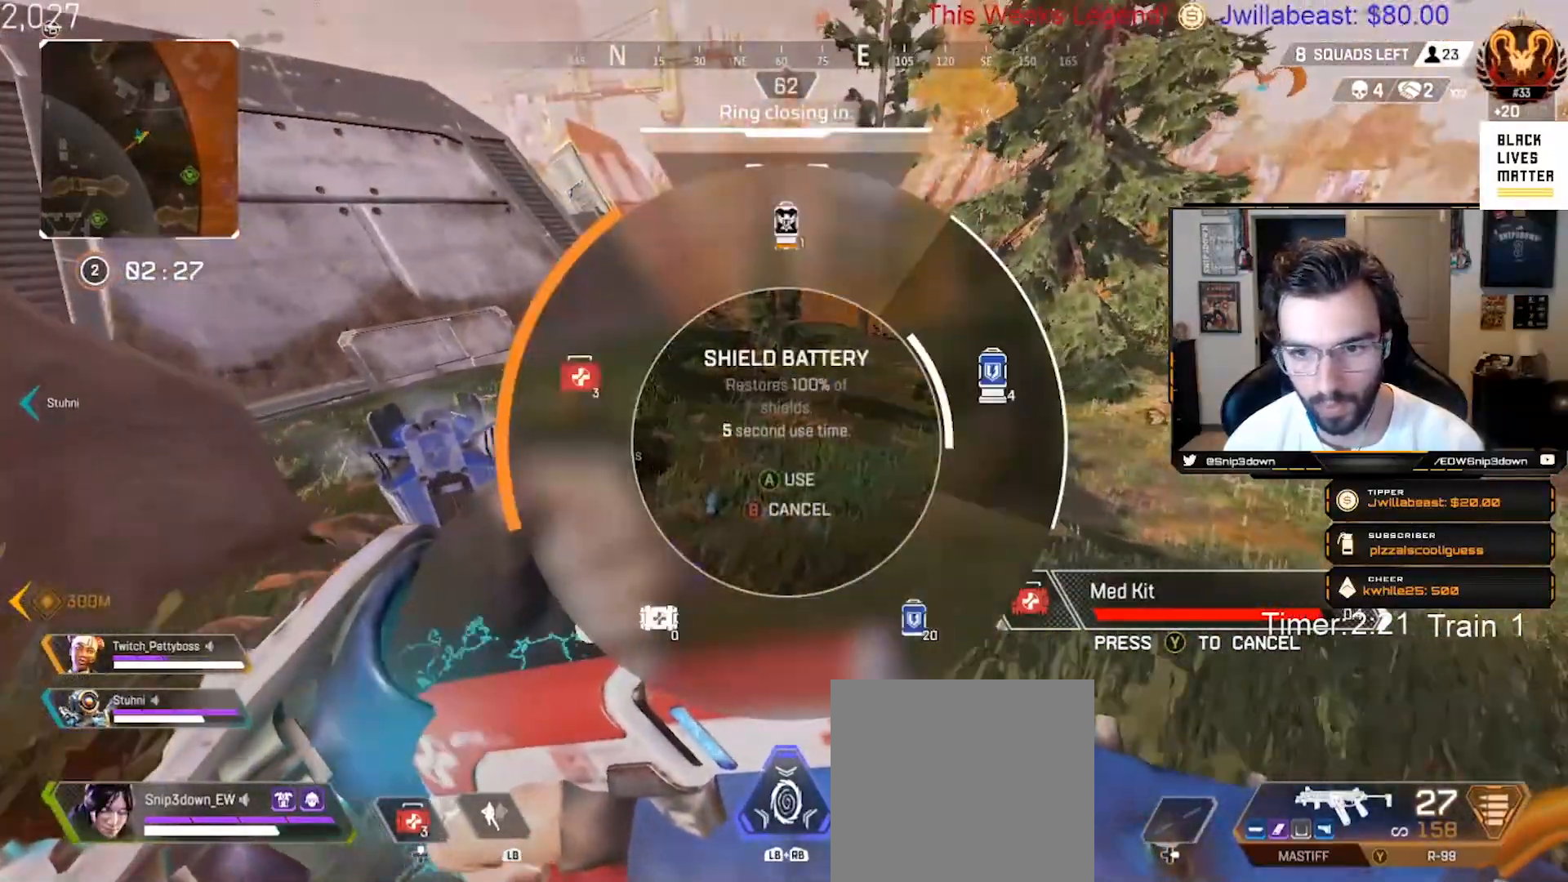
{"buttons": [], "left_stick": "up", "right_stick": "left", "events": [[50, "DPAD_UP", "up"], [50, "right_stick", "center"], [117, "right_stick", "left"], [250, "right_stick", "center"], [450, "right_stick", "left"]]}
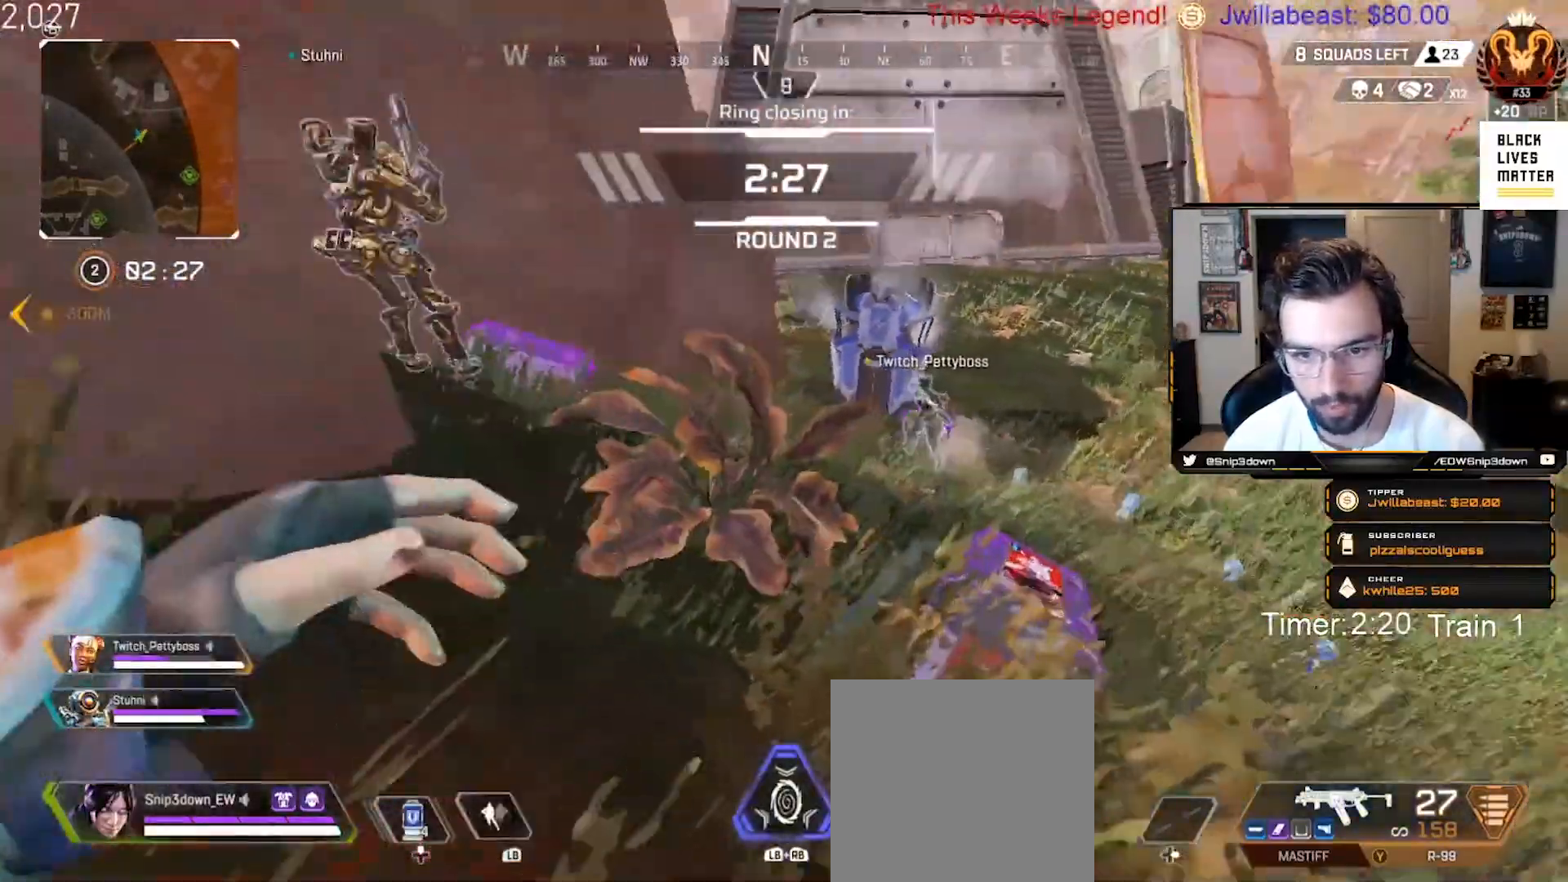
{"buttons": ["X"], "left_stick": "up", "right_stick": "center", "events": [[50, "left_stick", "right"], [117, "right_stick", "center"], [133, "left_stick", "down"], [217, "left_stick", "up-left"], [233, "Y", "down"], [317, "Y", "up"], [333, "left_stick", "up"], [383, "L3", "down"], [483, "L3", "up"], [483, "X", "down"]]}
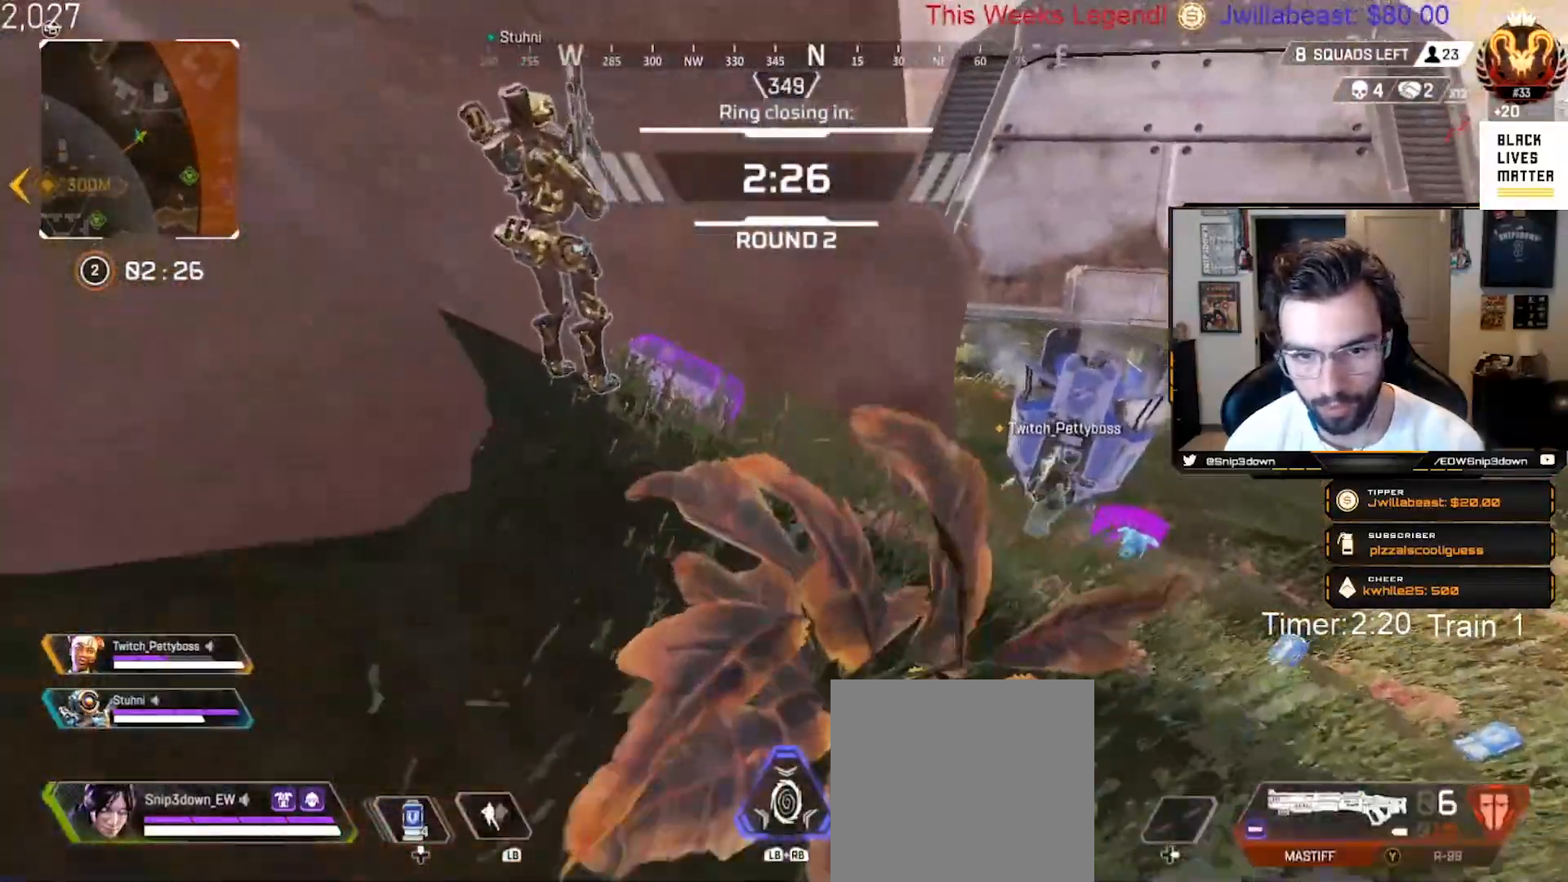
{"buttons": ["X"], "left_stick": "up-right", "right_stick": "center", "events": [[50, "X", "up"], [133, "X", "down"], [217, "X", "up"], [283, "X", "down"], [483, "left_stick", "up-right"]]}
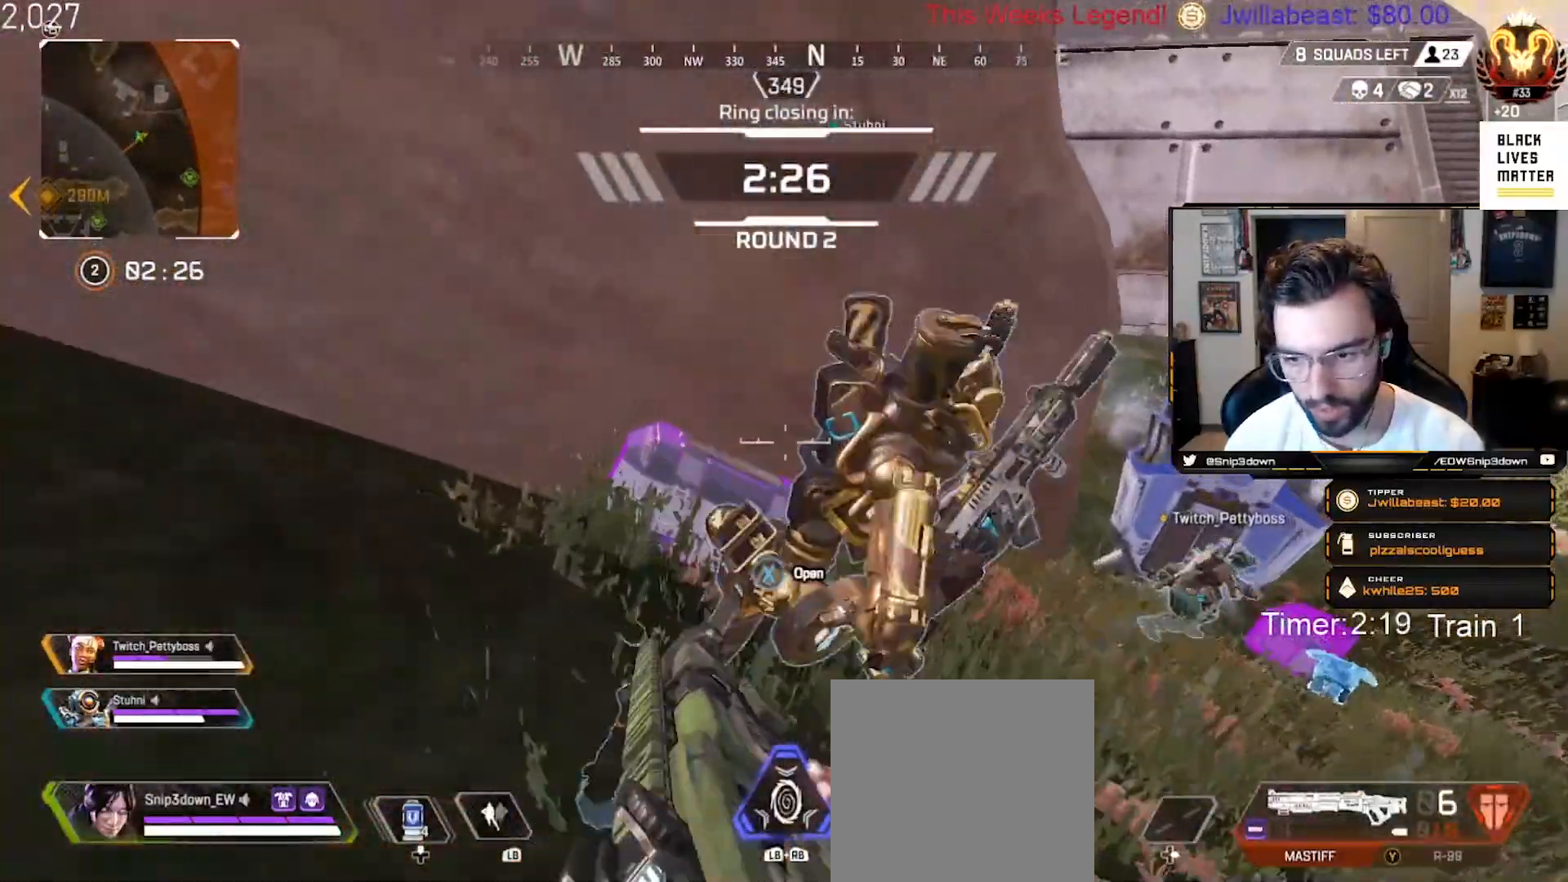
{"buttons": ["X"], "left_stick": "left", "right_stick": "center", "events": [[33, "left_stick", "right"], [133, "left_stick", "down-left"], [283, "left_stick", "right"], [417, "left_stick", "left"]]}
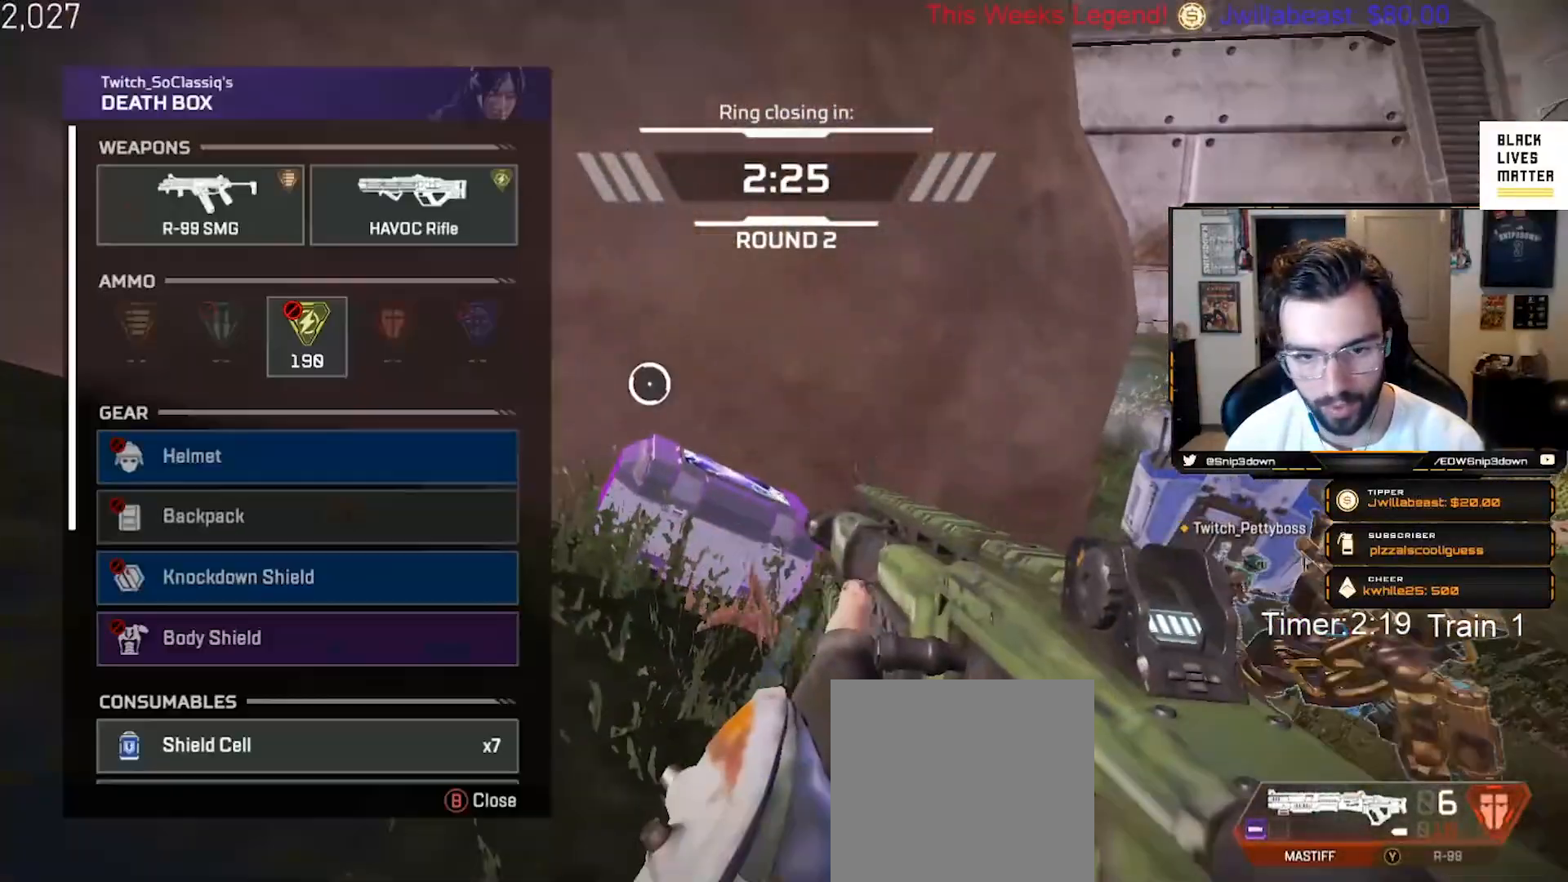
{"buttons": [], "left_stick": "center", "right_stick": "down", "events": [[33, "X", "up"], [50, "left_stick", "up-left"], [150, "left_stick", "center"], [333, "right_stick", "down"]]}
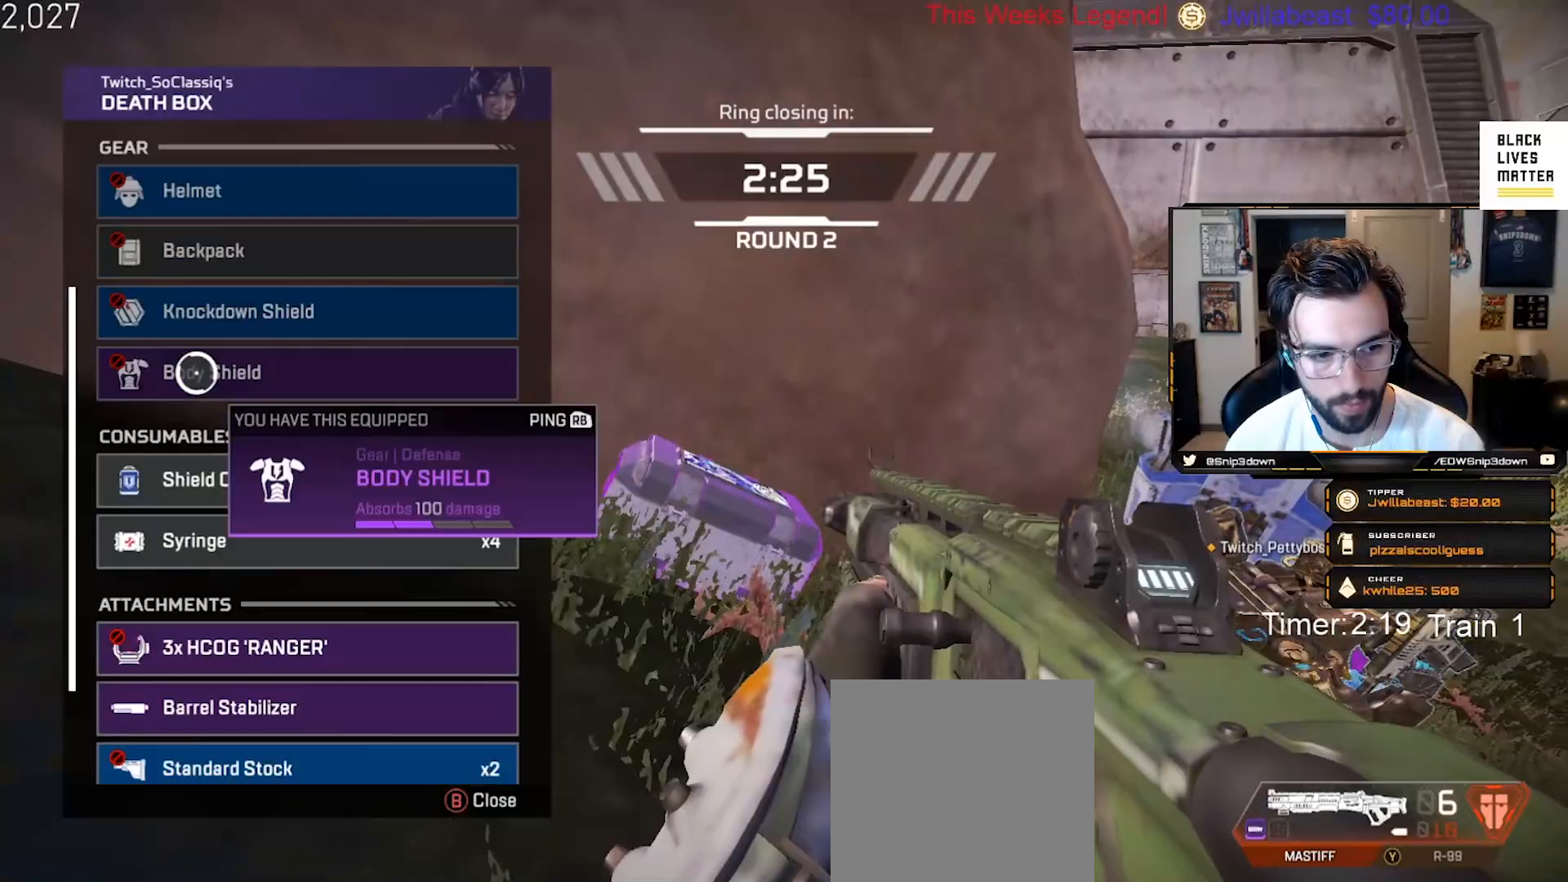
{"buttons": [], "left_stick": "center", "right_stick": "center", "events": [[50, "left_stick", "down"], [67, "right_stick", "center"], [150, "left_stick", "center"], [417, "A", "down"], [500, "A", "up"]]}
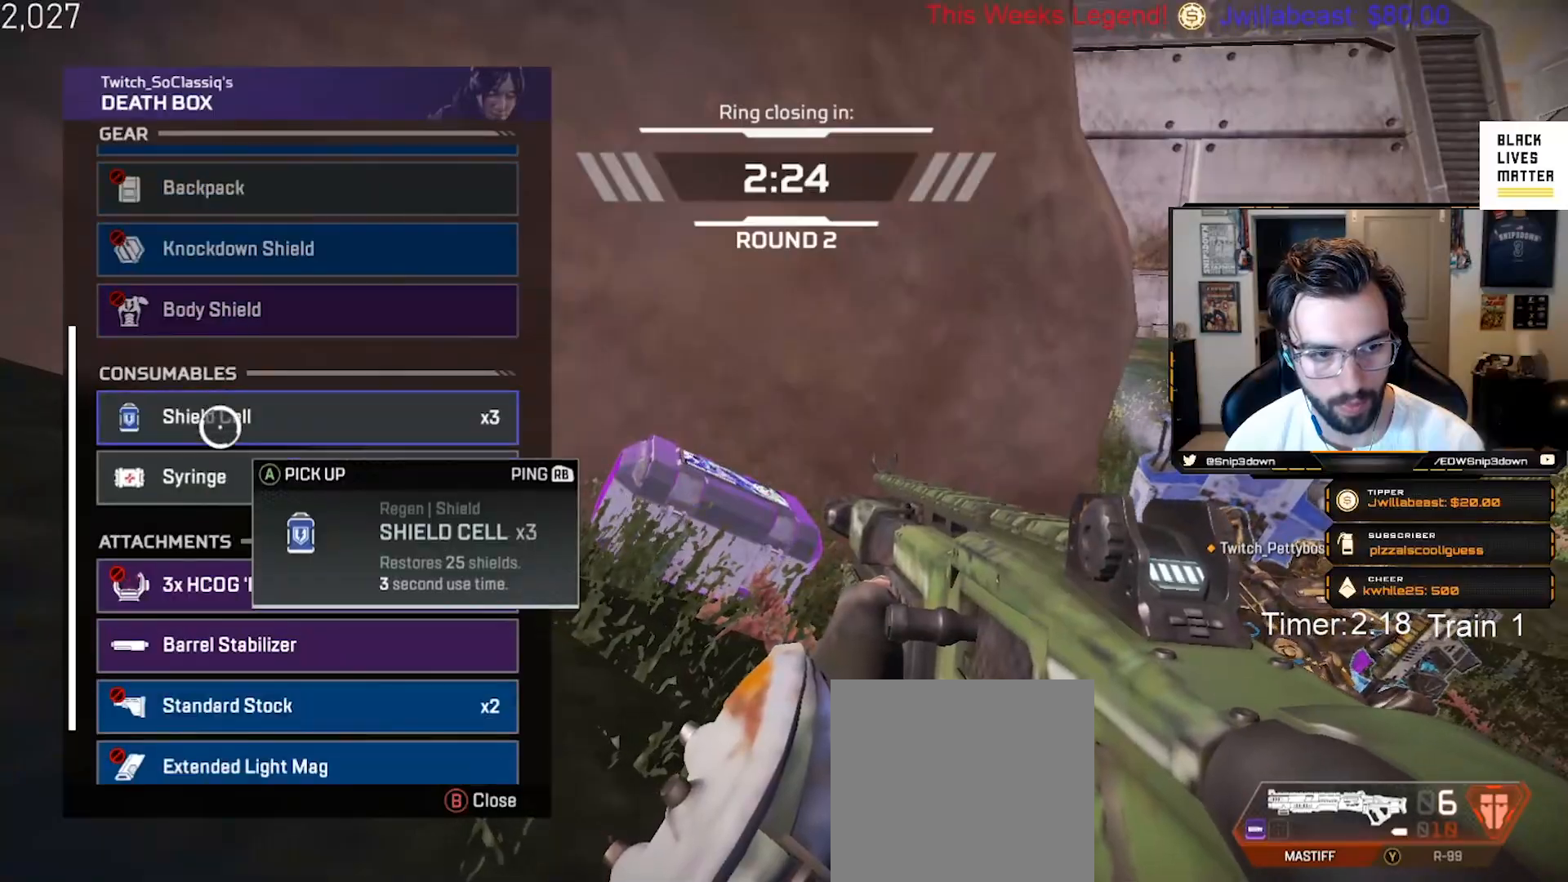
{"buttons": [], "left_stick": "center", "right_stick": "center", "events": [[33, "left_stick", "down"], [233, "left_stick", "center"], [367, "left_stick", "down"], [417, "left_stick", "center"]]}
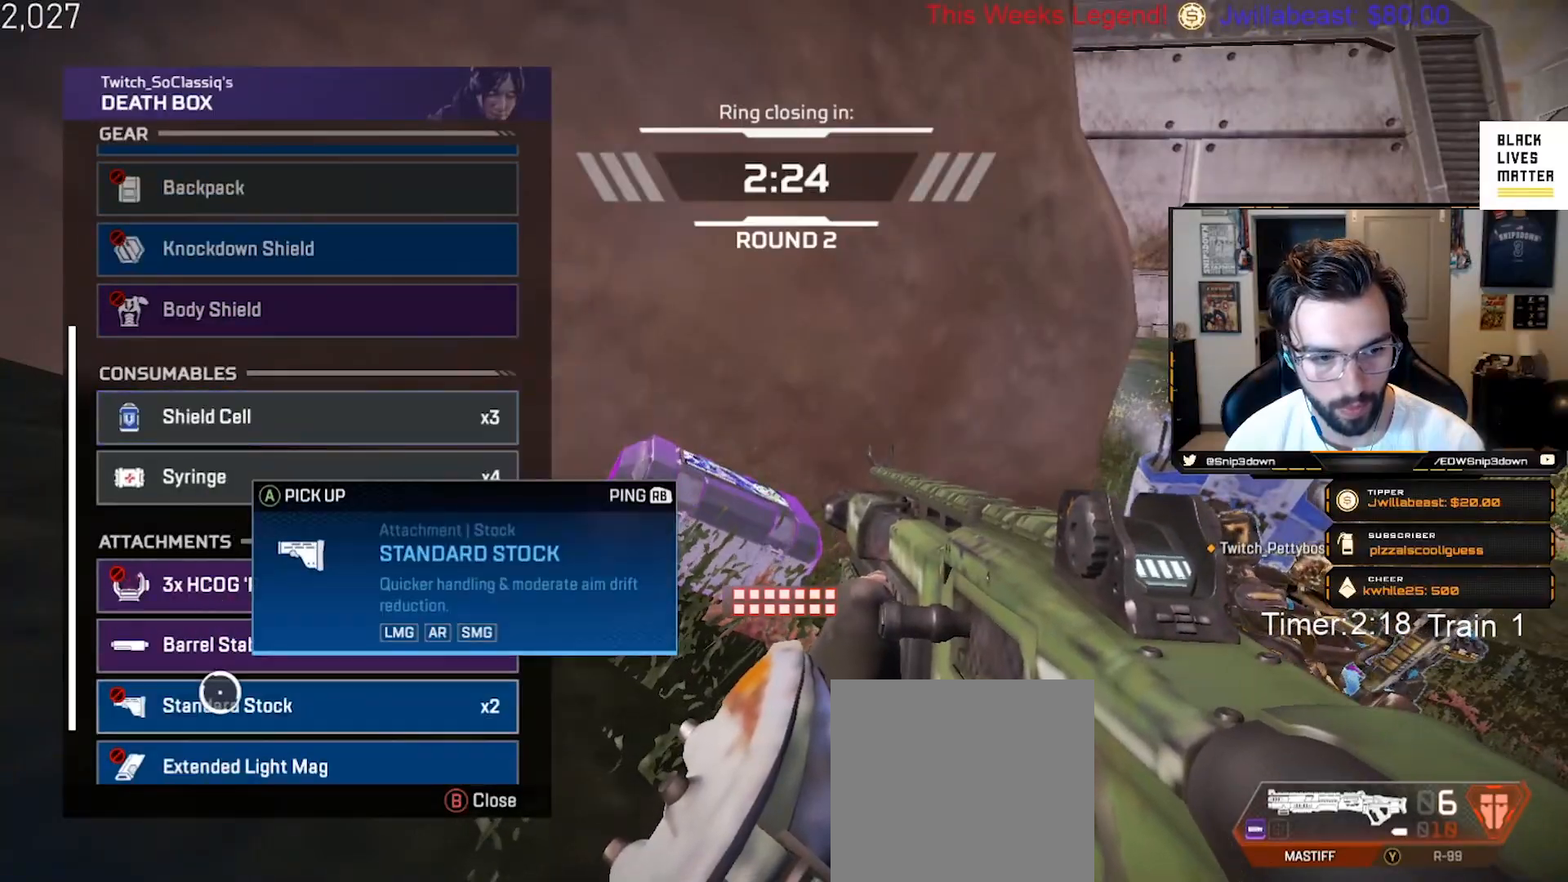
{"buttons": ["B"], "left_stick": "center", "right_stick": "down", "events": [[283, "A", "down"], [333, "A", "up"], [450, "B", "down"], [467, "right_stick", "down"]]}
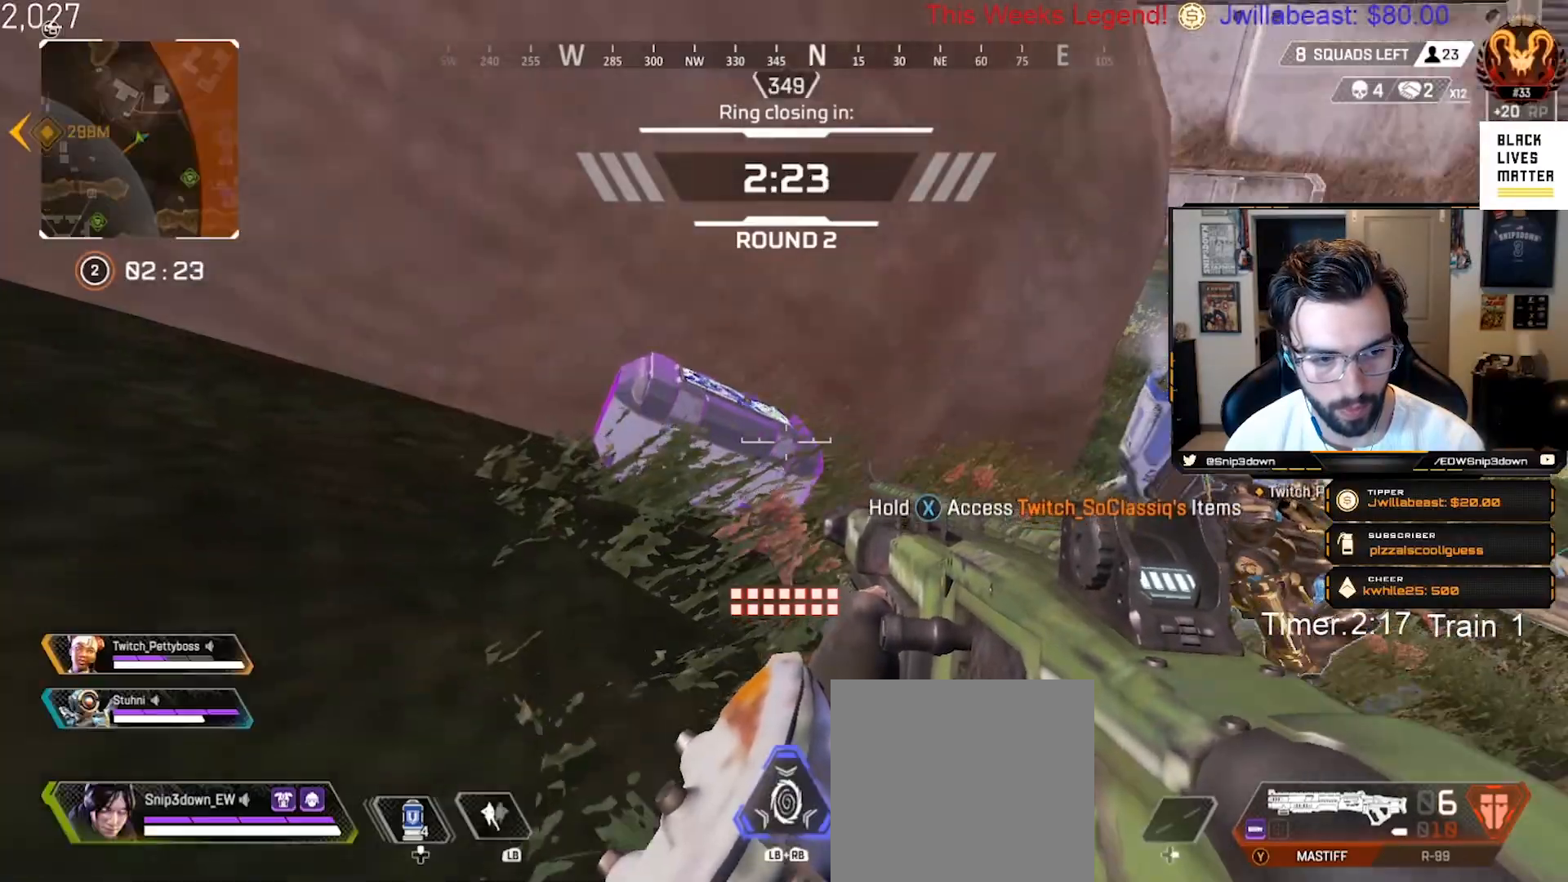
{"buttons": ["L3"], "left_stick": "up", "right_stick": "center", "events": [[67, "B", "up"], [133, "left_stick", "up-right"], [133, "right_stick", "right"], [200, "left_stick", "up"], [233, "L3", "down"], [283, "right_stick", "center"], [317, "Y", "down"], [367, "L3", "up"], [400, "Y", "up"], [500, "L3", "down"]]}
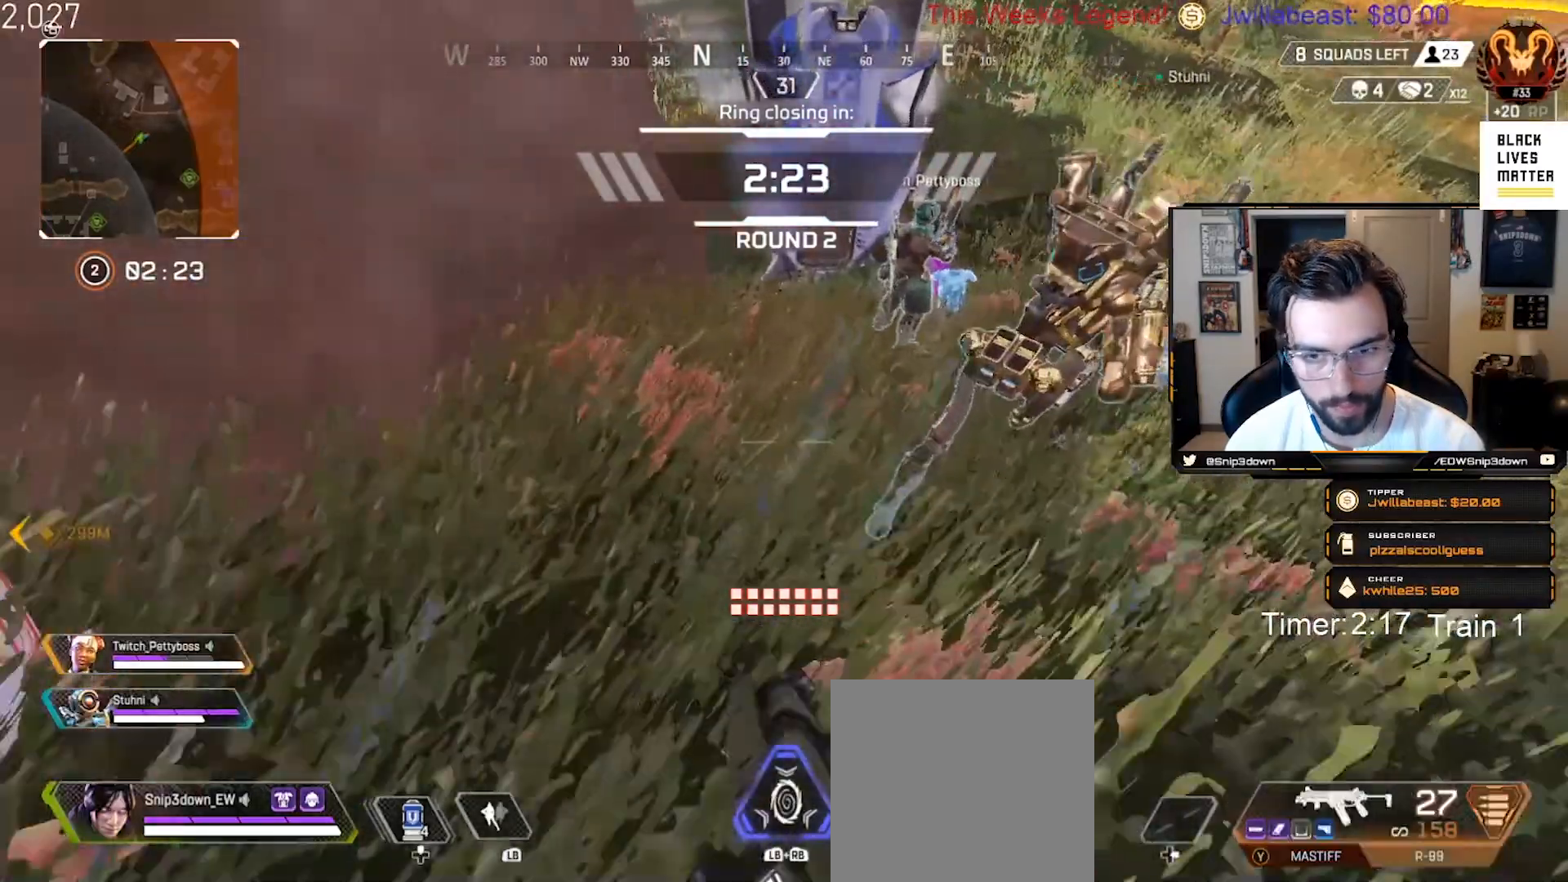
{"buttons": [], "left_stick": "up", "right_stick": "center", "events": [[50, "right_stick", "up-right"], [83, "L3", "up"], [217, "right_stick", "center"], [283, "X", "down"], [383, "X", "up"]]}
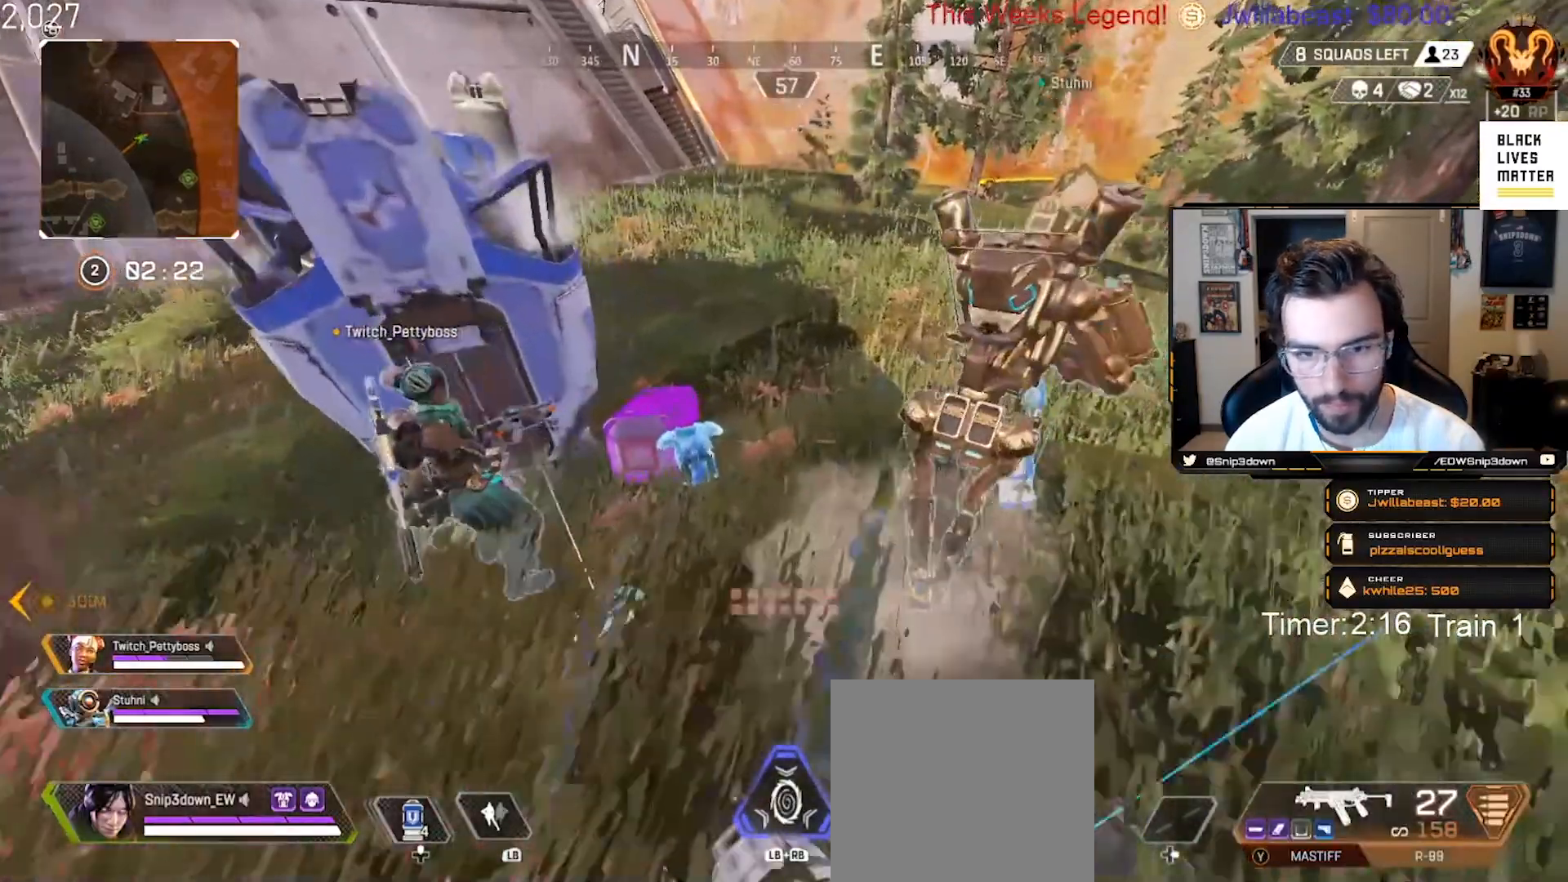
{"buttons": ["X"], "left_stick": "up", "right_stick": "center", "events": [[83, "right_stick", "left"], [200, "right_stick", "center"], [467, "X", "down"]]}
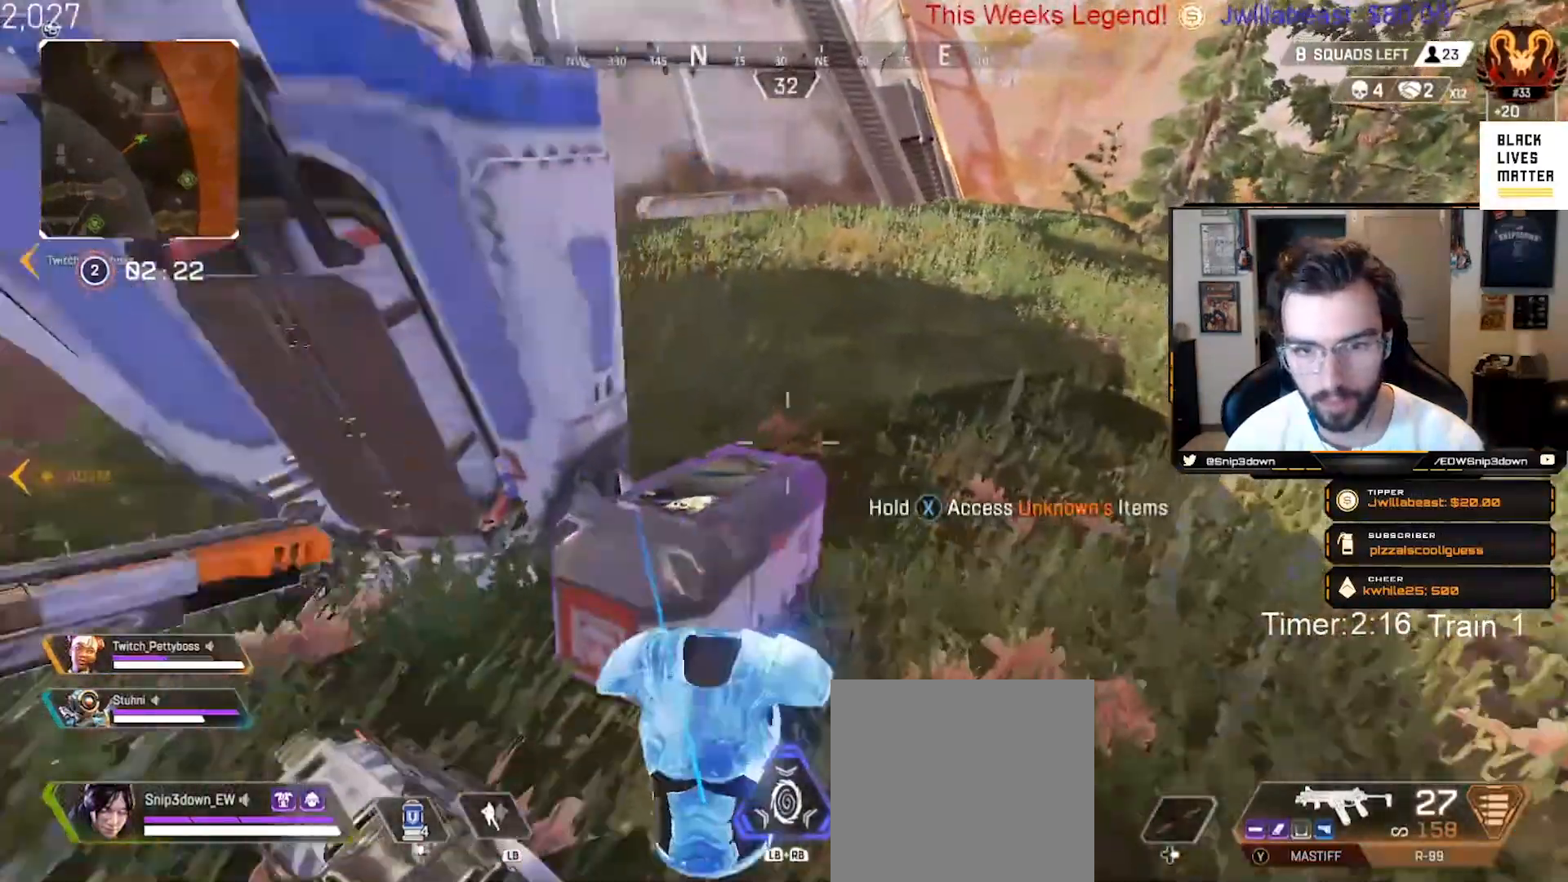
{"buttons": ["X"], "left_stick": "right", "right_stick": "center", "events": [[33, "left_stick", "right"], [117, "left_stick", "down"], [250, "left_stick", "right"], [383, "left_stick", "left"], [500, "left_stick", "right"]]}
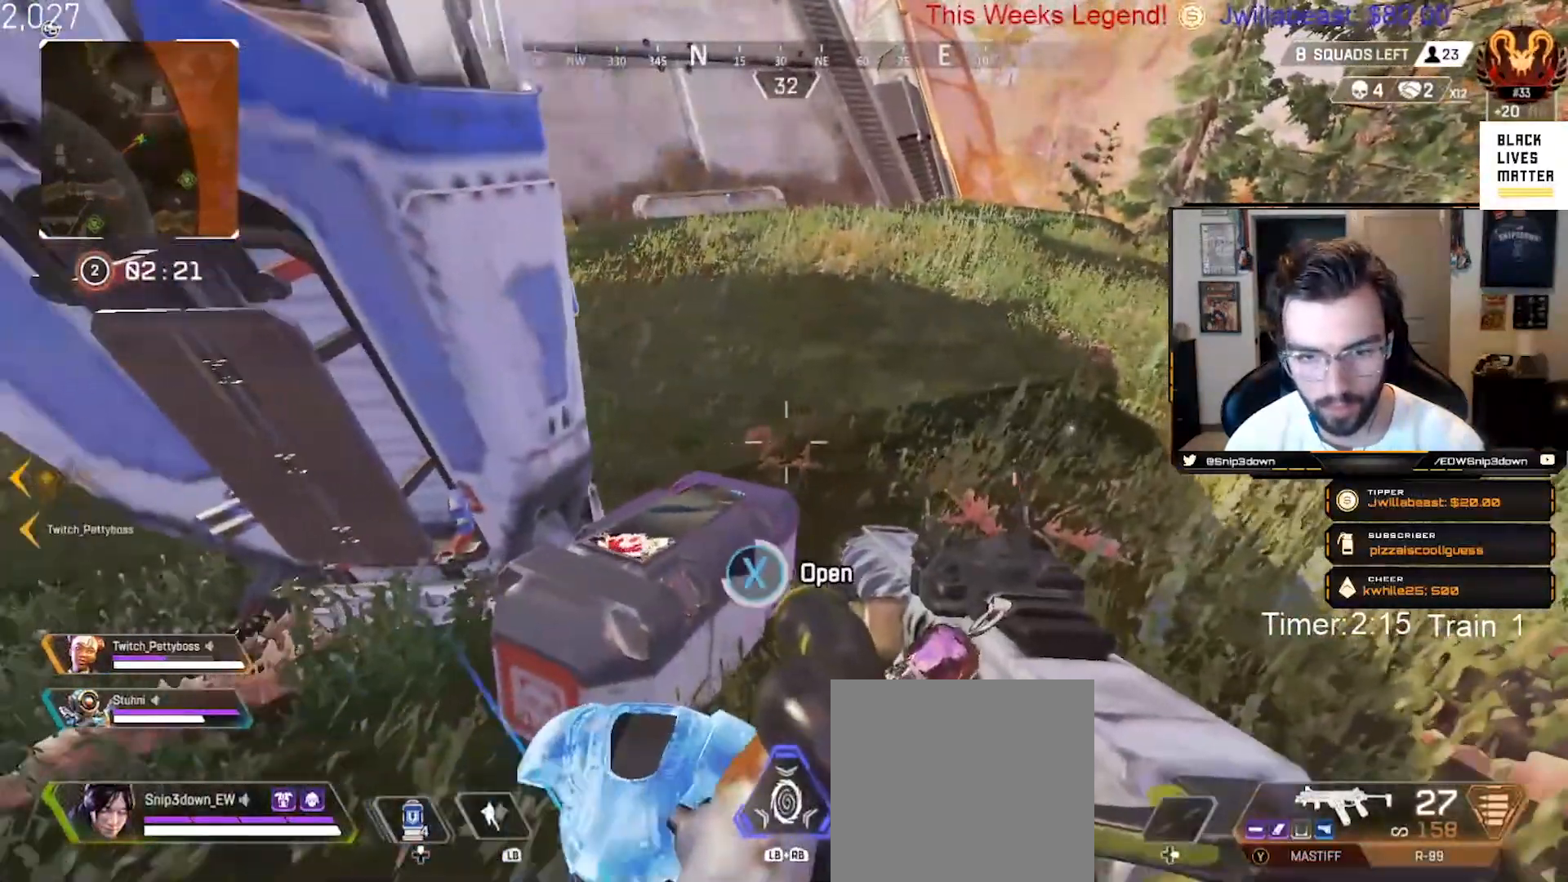
{"buttons": ["A"], "left_stick": "center", "right_stick": "center", "events": [[83, "left_stick", "center"], [150, "left_stick", "left"], [250, "X", "up"], [383, "left_stick", "center"], [467, "A", "down"]]}
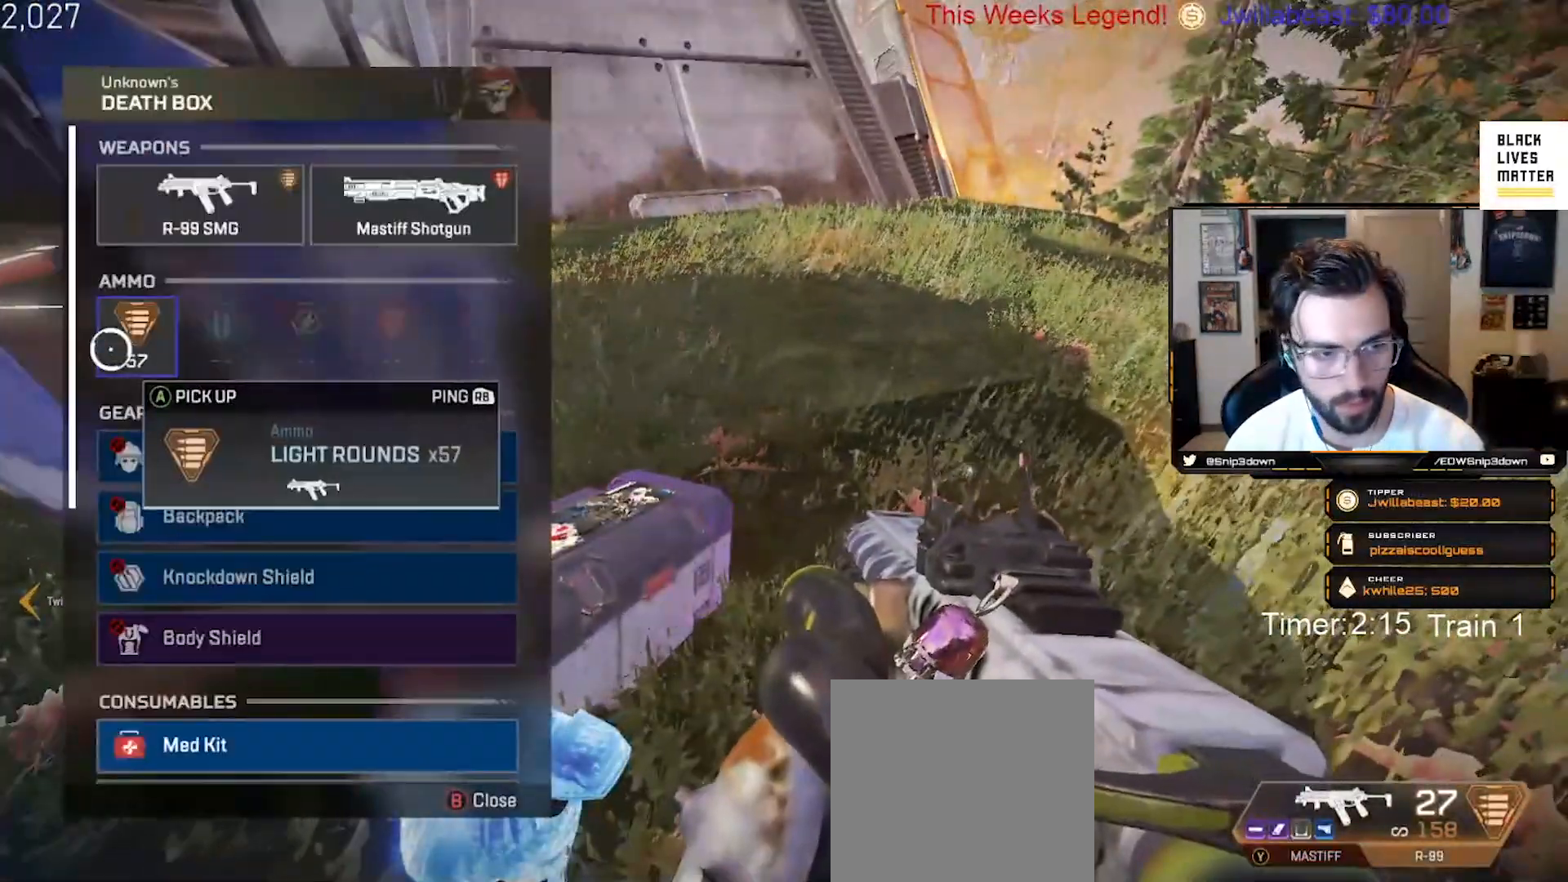
{"buttons": [], "left_stick": "right", "right_stick": "center", "events": [[67, "A", "up"], [133, "A", "down"], [233, "A", "up"], [417, "left_stick", "right"]]}
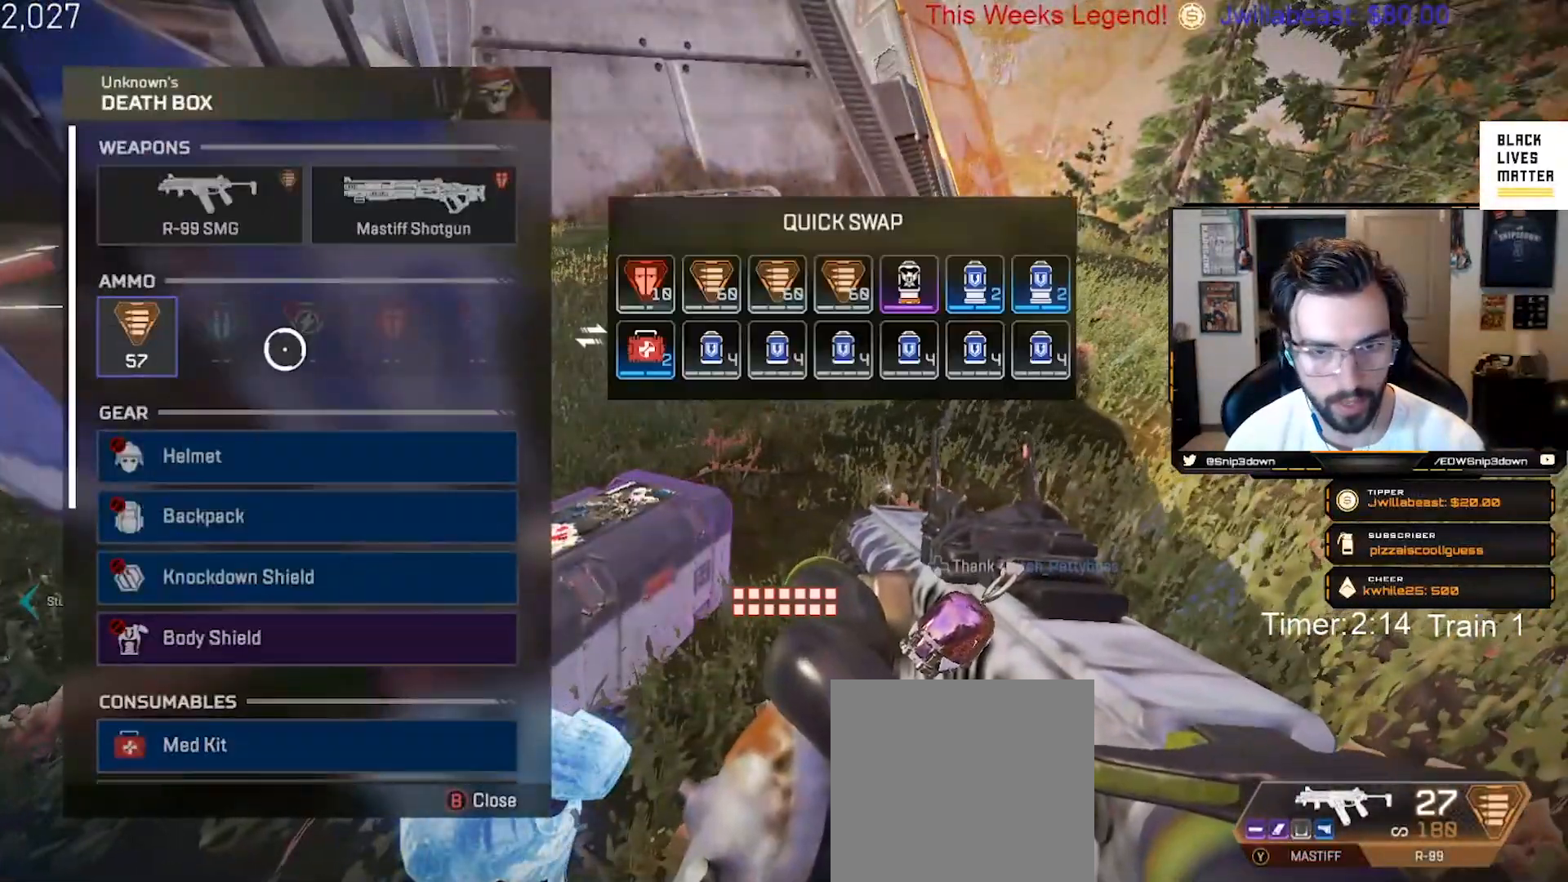
{"buttons": [], "left_stick": "center", "right_stick": "center", "events": [[483, "left_stick", "center"]]}
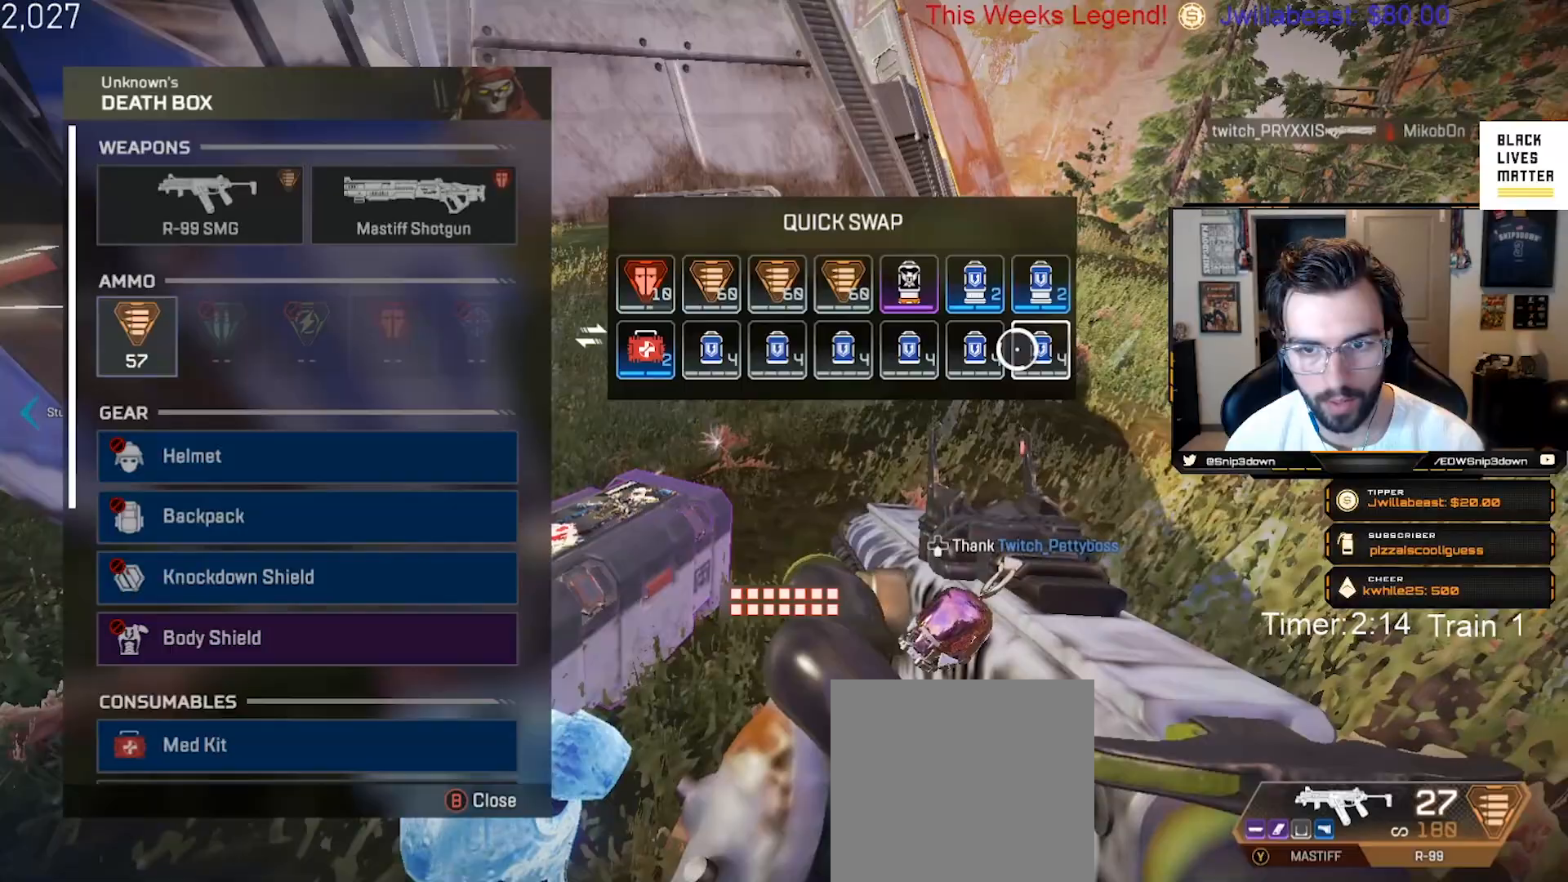
{"buttons": [], "left_stick": "left", "right_stick": "center", "events": [[217, "A", "down"], [317, "A", "up"], [333, "left_stick", "left"]]}
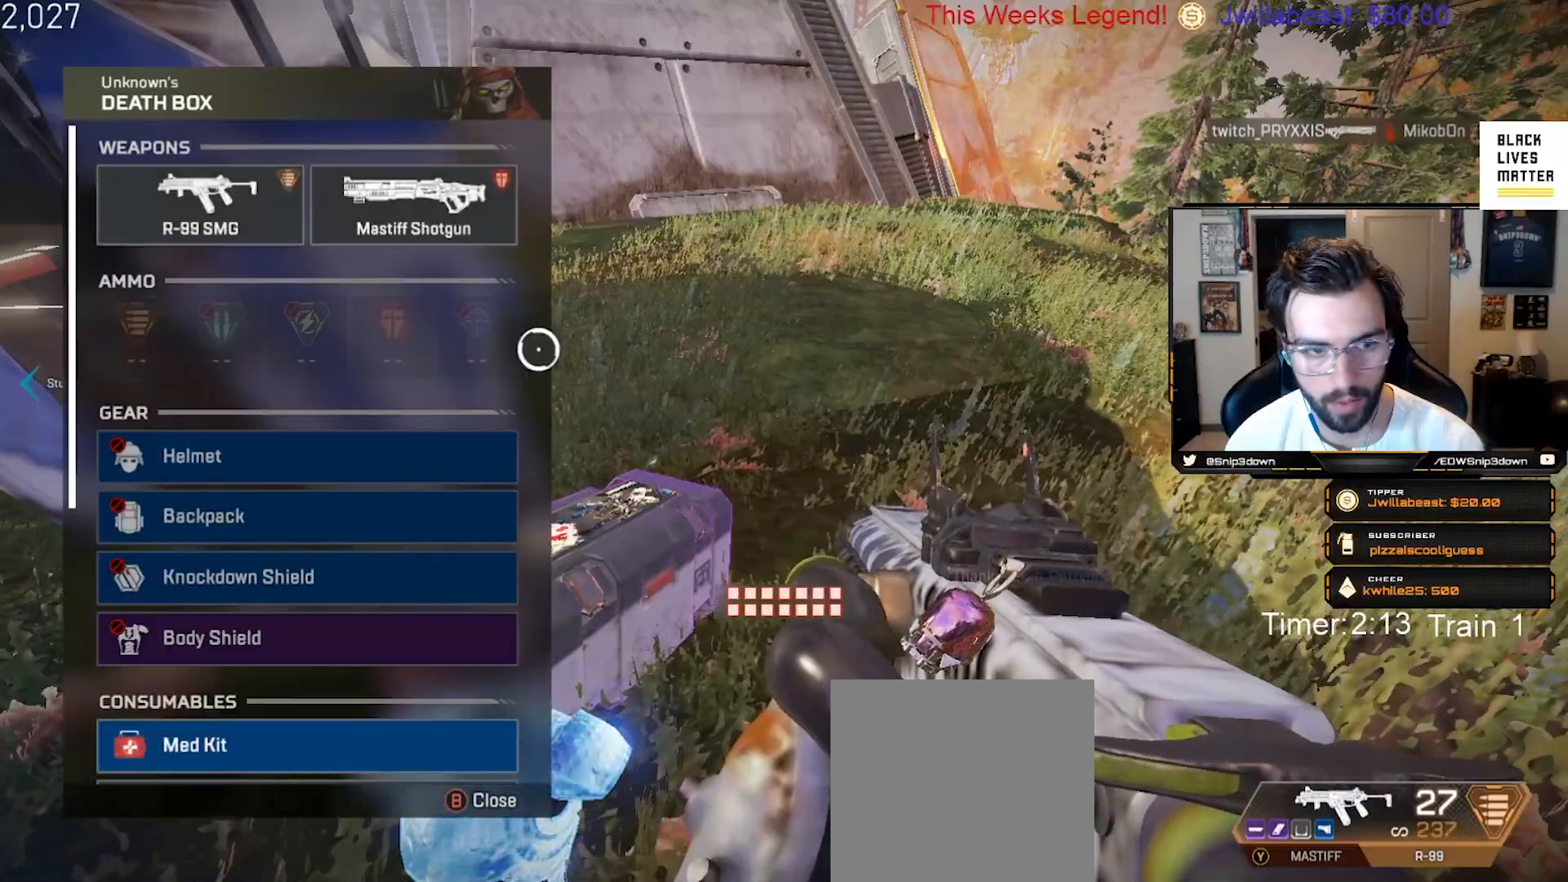
{"buttons": [], "left_stick": "up", "right_stick": "center", "events": [[67, "right_stick", "down"], [200, "left_stick", "center"], [300, "left_stick", "down"], [383, "left_stick", "center"], [400, "right_stick", "center"], [467, "left_stick", "up"]]}
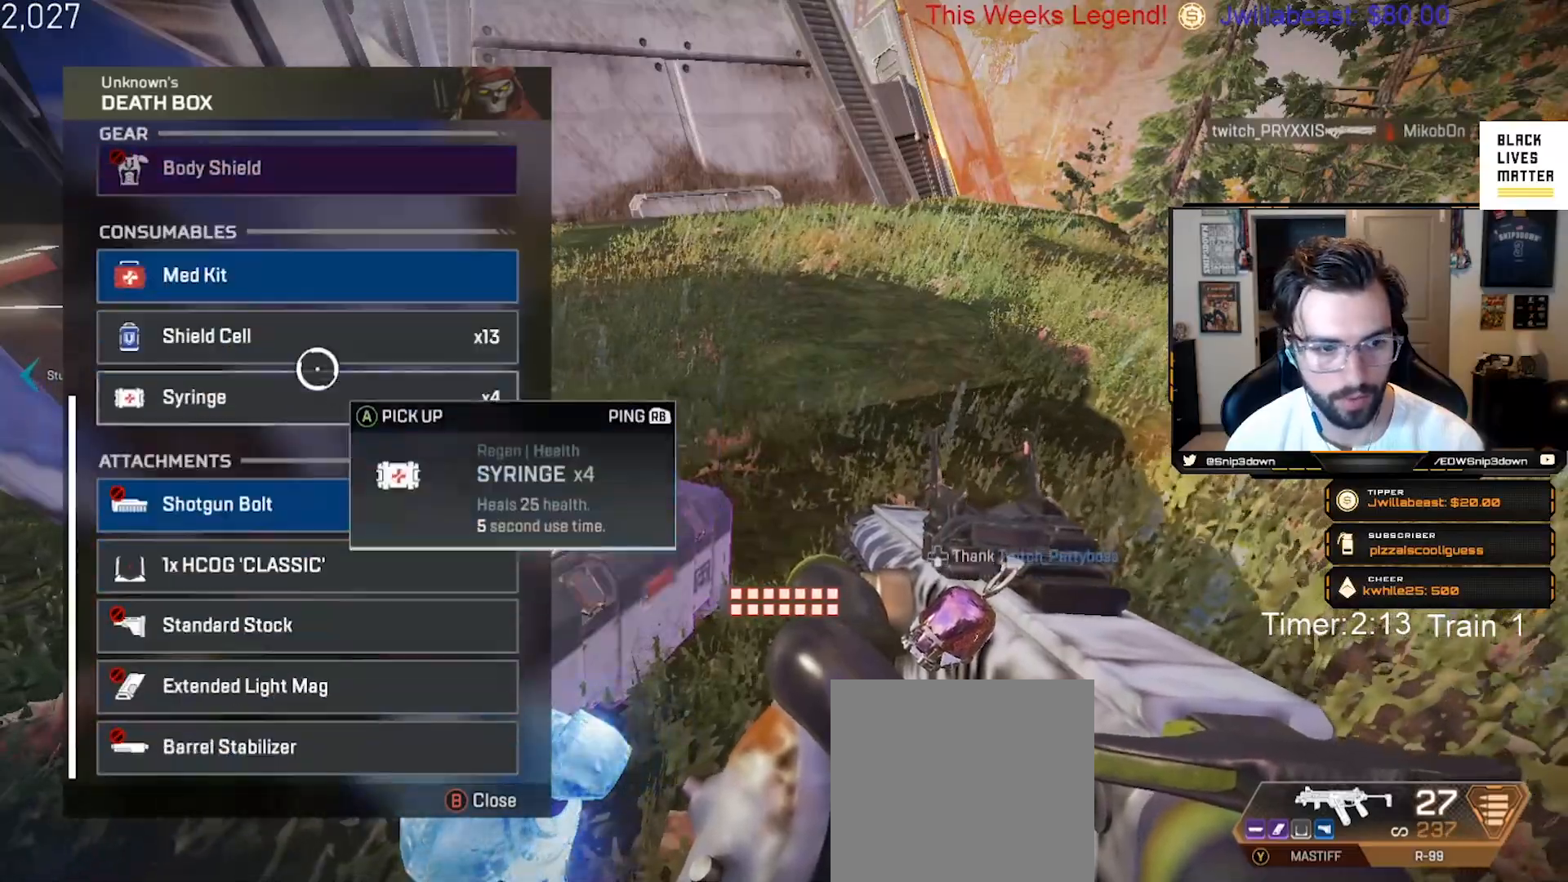
{"buttons": [], "left_stick": "up-left", "right_stick": "up-left", "events": [[33, "right_stick", "down-left"], [67, "B", "down"], [83, "left_stick", "down"], [217, "B", "up"], [217, "right_stick", "up-left"], [233, "left_stick", "left"], [300, "left_stick", "up-left"], [317, "L3", "down"], [483, "L3", "up"]]}
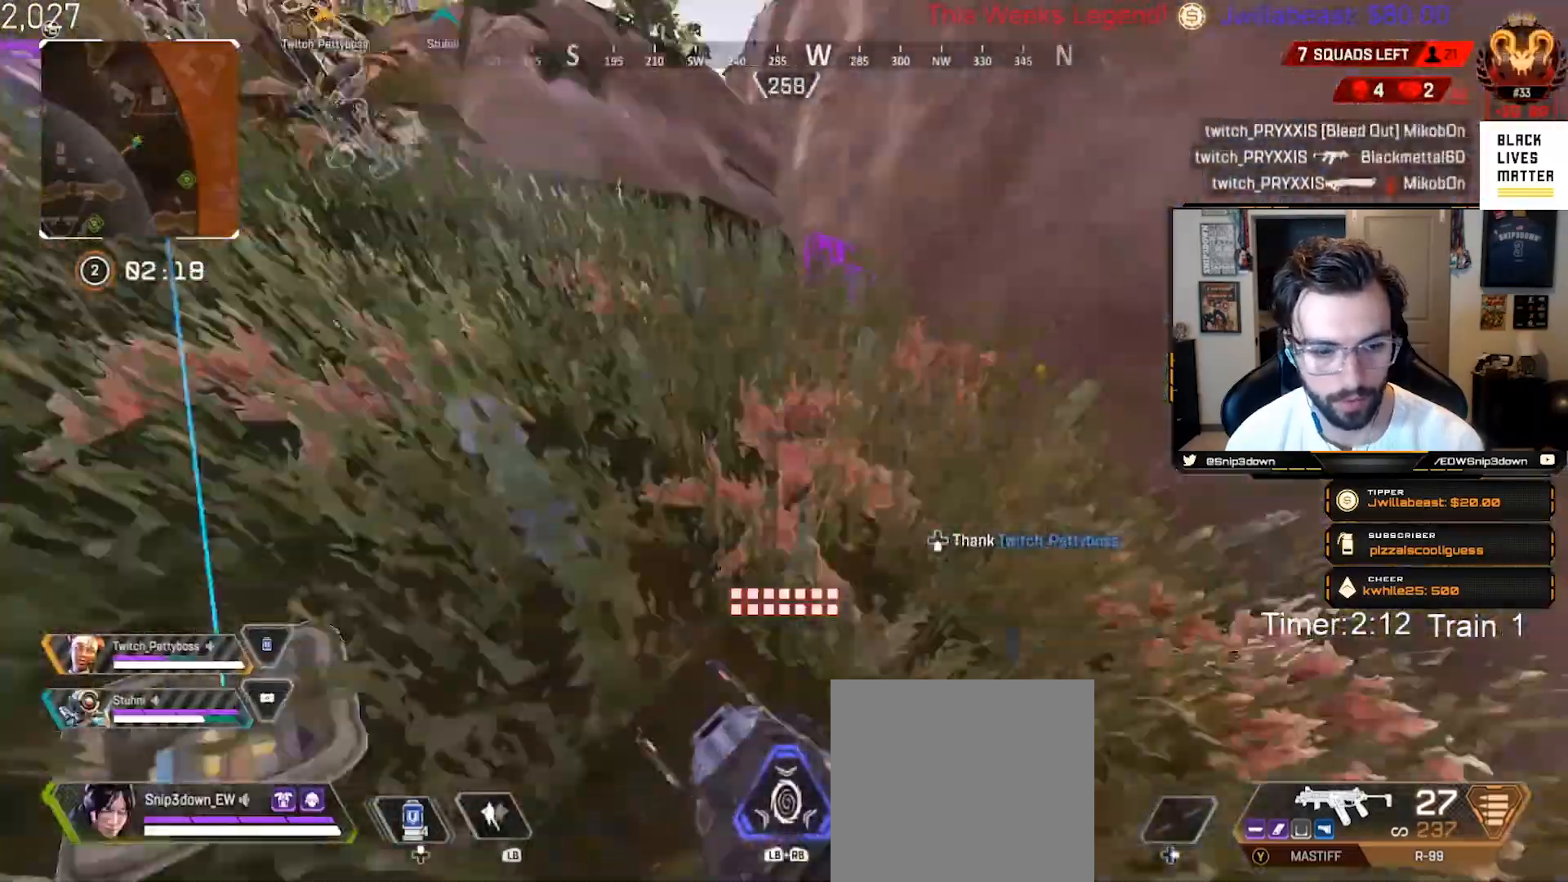
{"buttons": ["L3"], "left_stick": "up-left", "right_stick": "center", "events": [[67, "right_stick", "center"], [167, "Y", "down"], [383, "L3", "down"], [450, "Y", "up"]]}
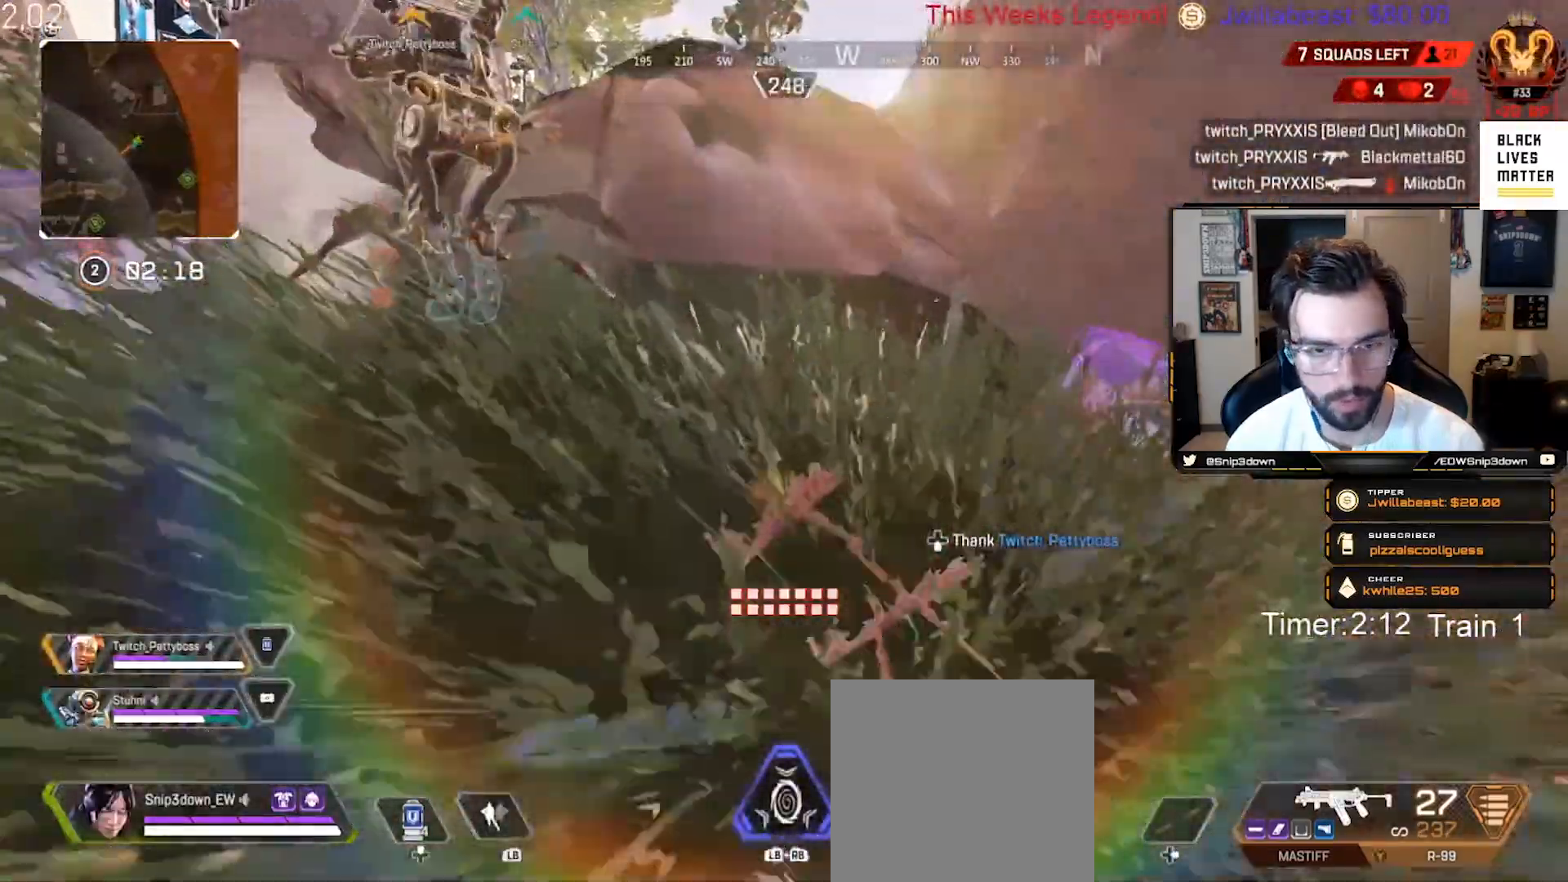
{"buttons": [], "left_stick": "up", "right_stick": "center", "events": [[33, "L3", "up"], [83, "right_stick", "left"], [133, "L3", "down"], [217, "right_stick", "center"], [250, "L3", "up"], [317, "left_stick", "up"]]}
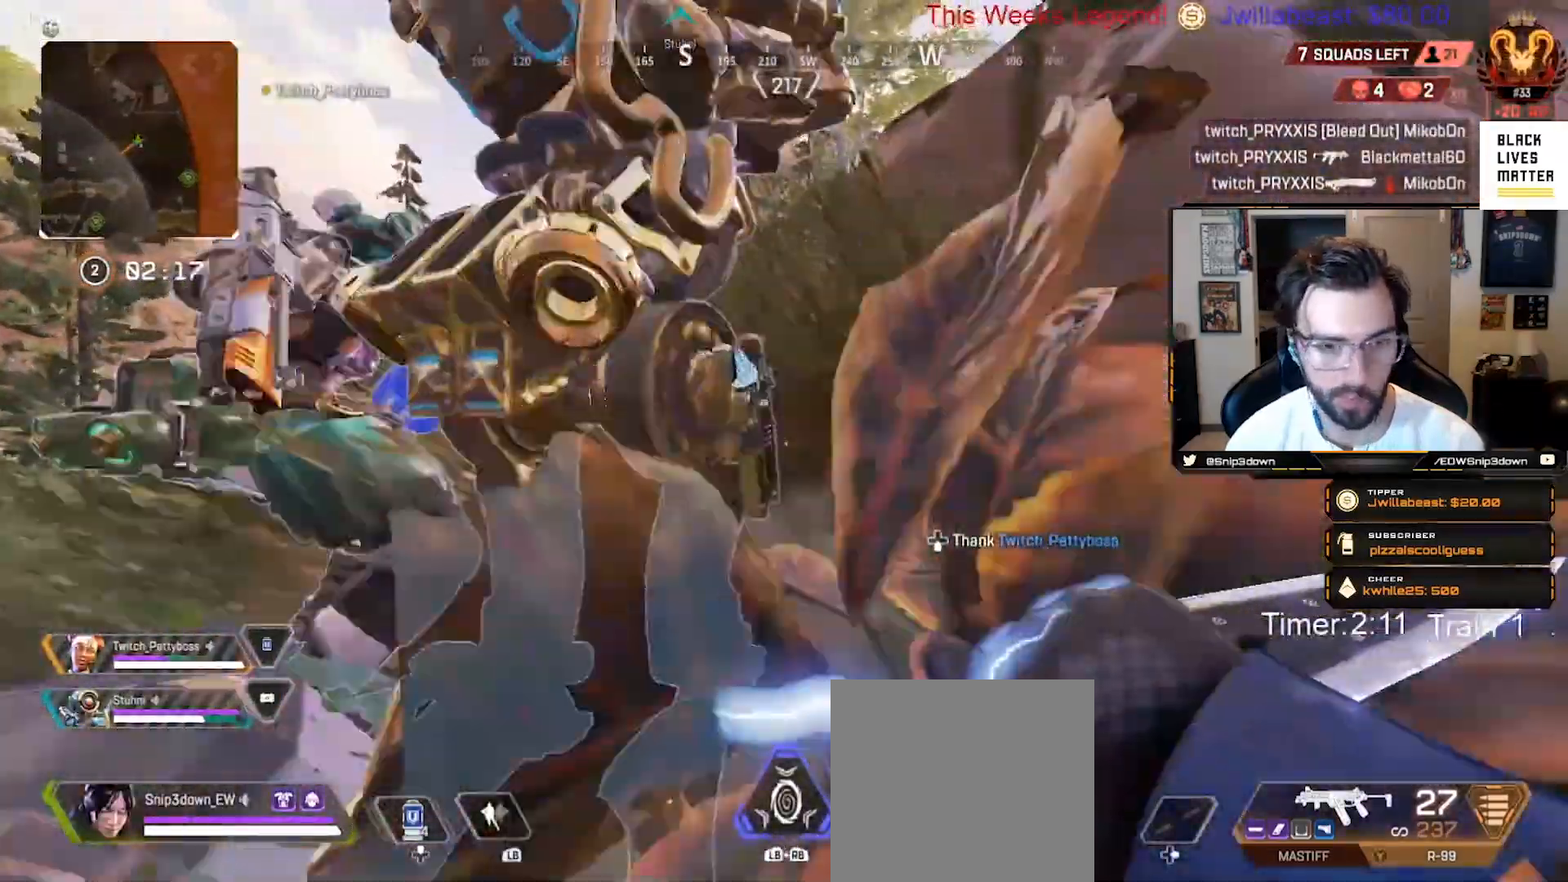
{"buttons": [], "left_stick": "up", "right_stick": "center", "events": []}
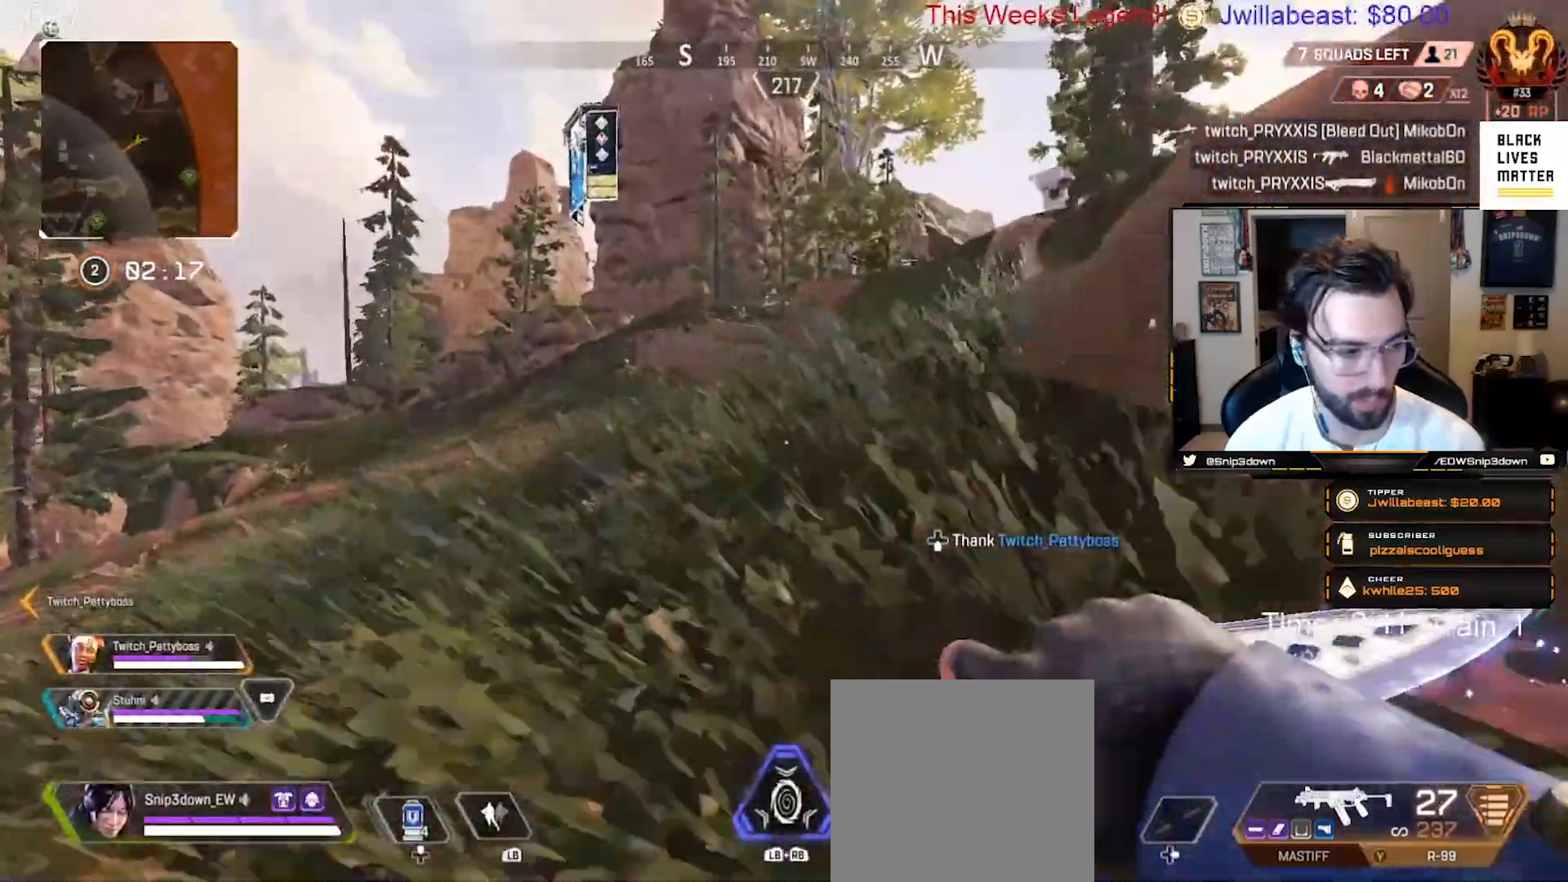
{"buttons": [], "left_stick": "up", "right_stick": "center", "events": [[283, "right_stick", "right"], [400, "right_stick", "center"]]}
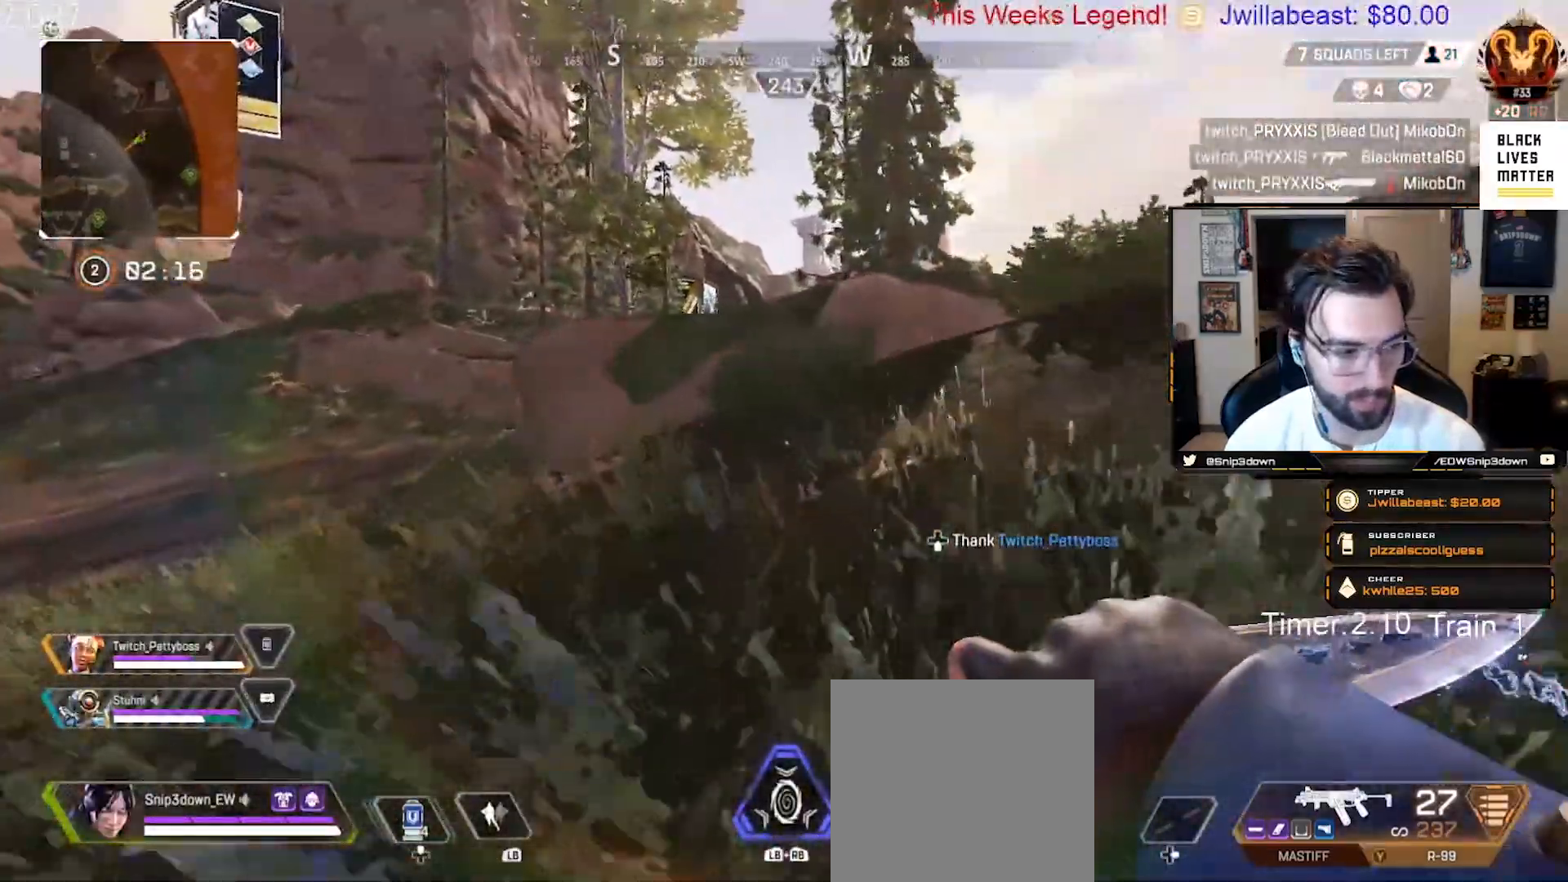
{"buttons": [], "left_stick": "up", "right_stick": "right", "events": [[117, "DPAD_UP", "down"], [300, "right_stick", "right"], [367, "DPAD_UP", "up"]]}
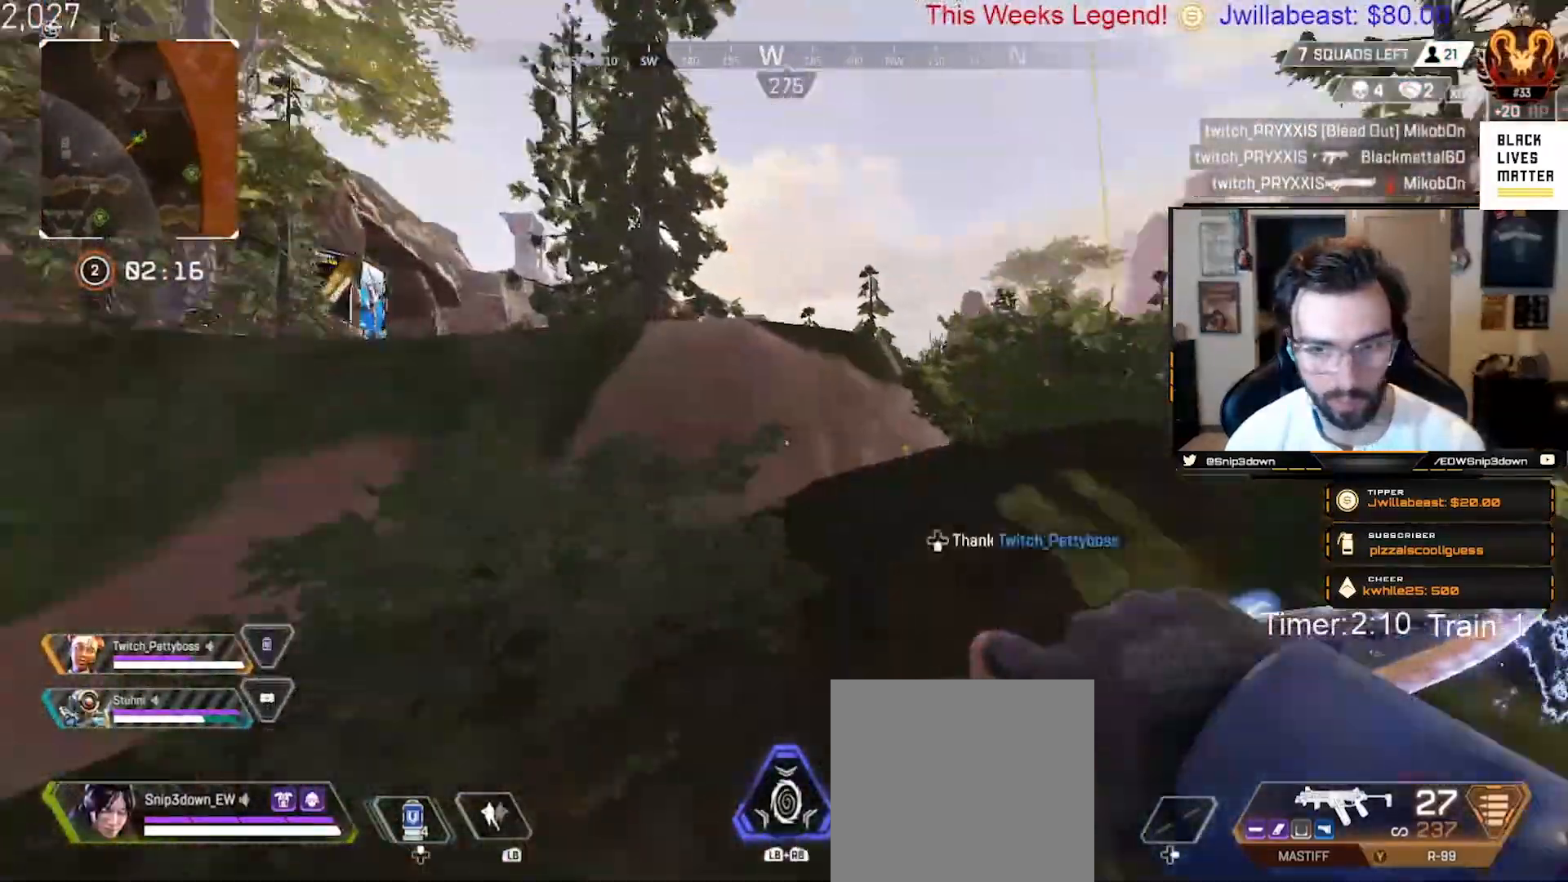
{"buttons": [], "left_stick": "up", "right_stick": "center", "events": [[83, "right_stick", "center"], [217, "A", "down"], [400, "A", "up"]]}
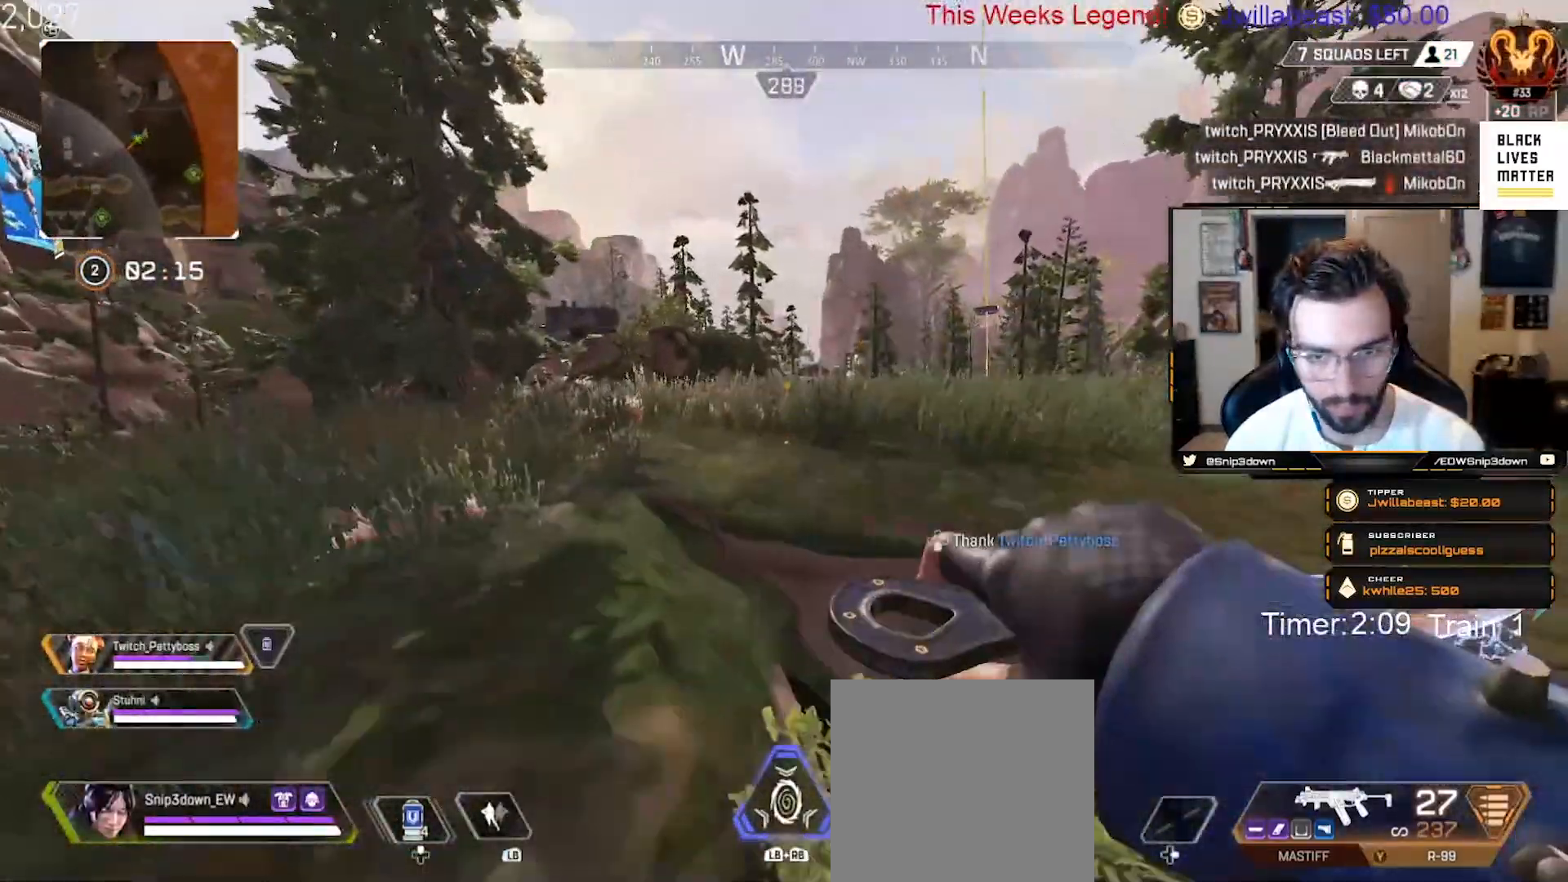
{"buttons": [], "left_stick": "up", "right_stick": "center", "events": [[300, "left_stick", "left"], [417, "left_stick", "up"]]}
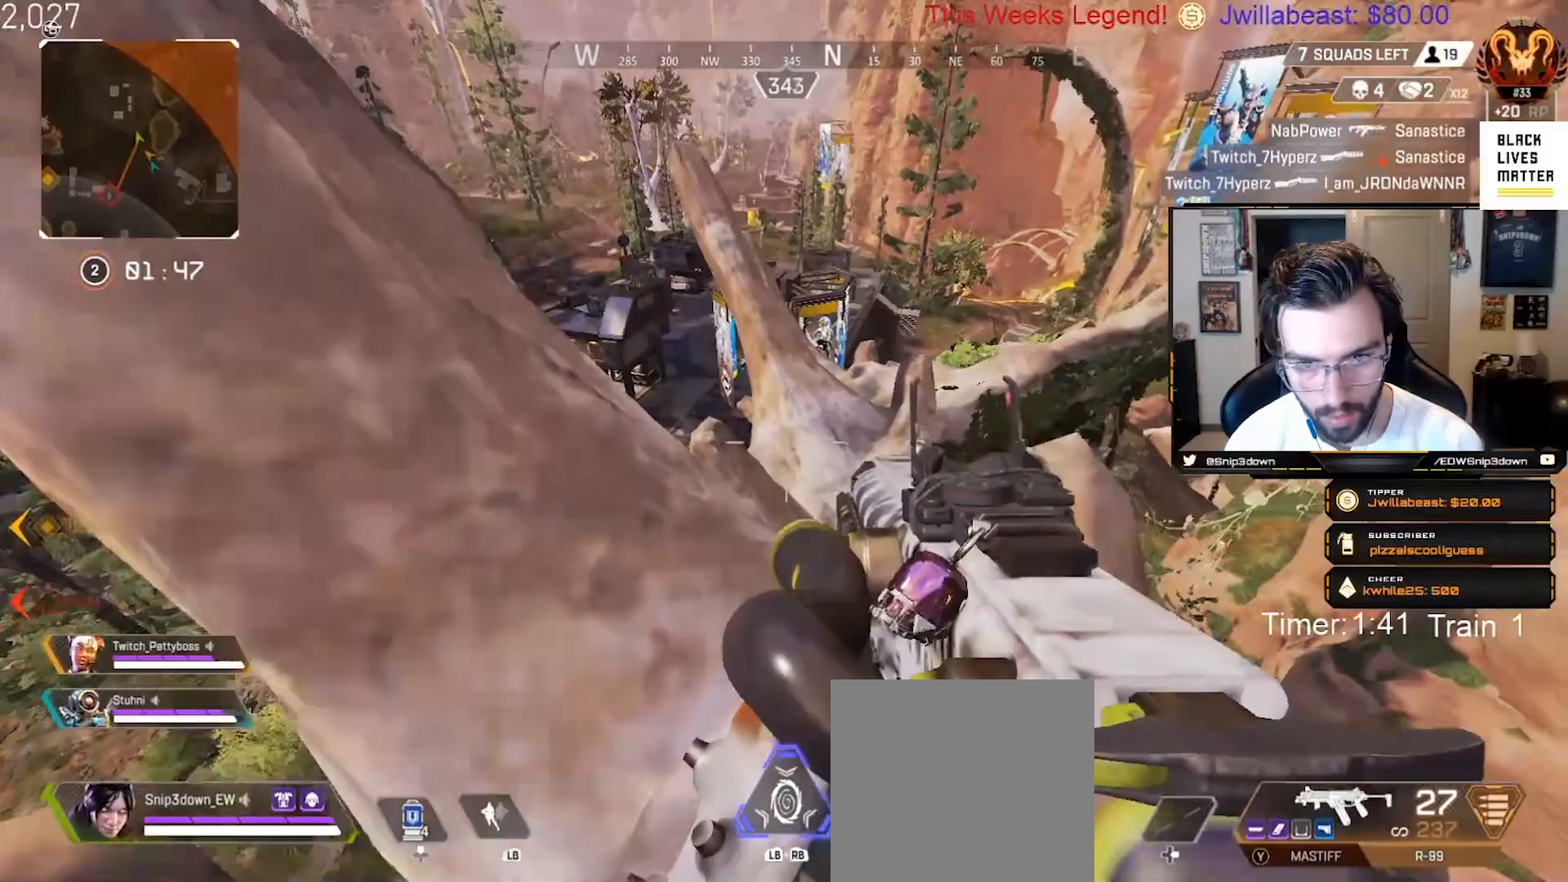
{"buttons": [], "left_stick": "up", "right_stick": "center", "events": [[67, "L3", "down"], [217, "L3", "up"]]}
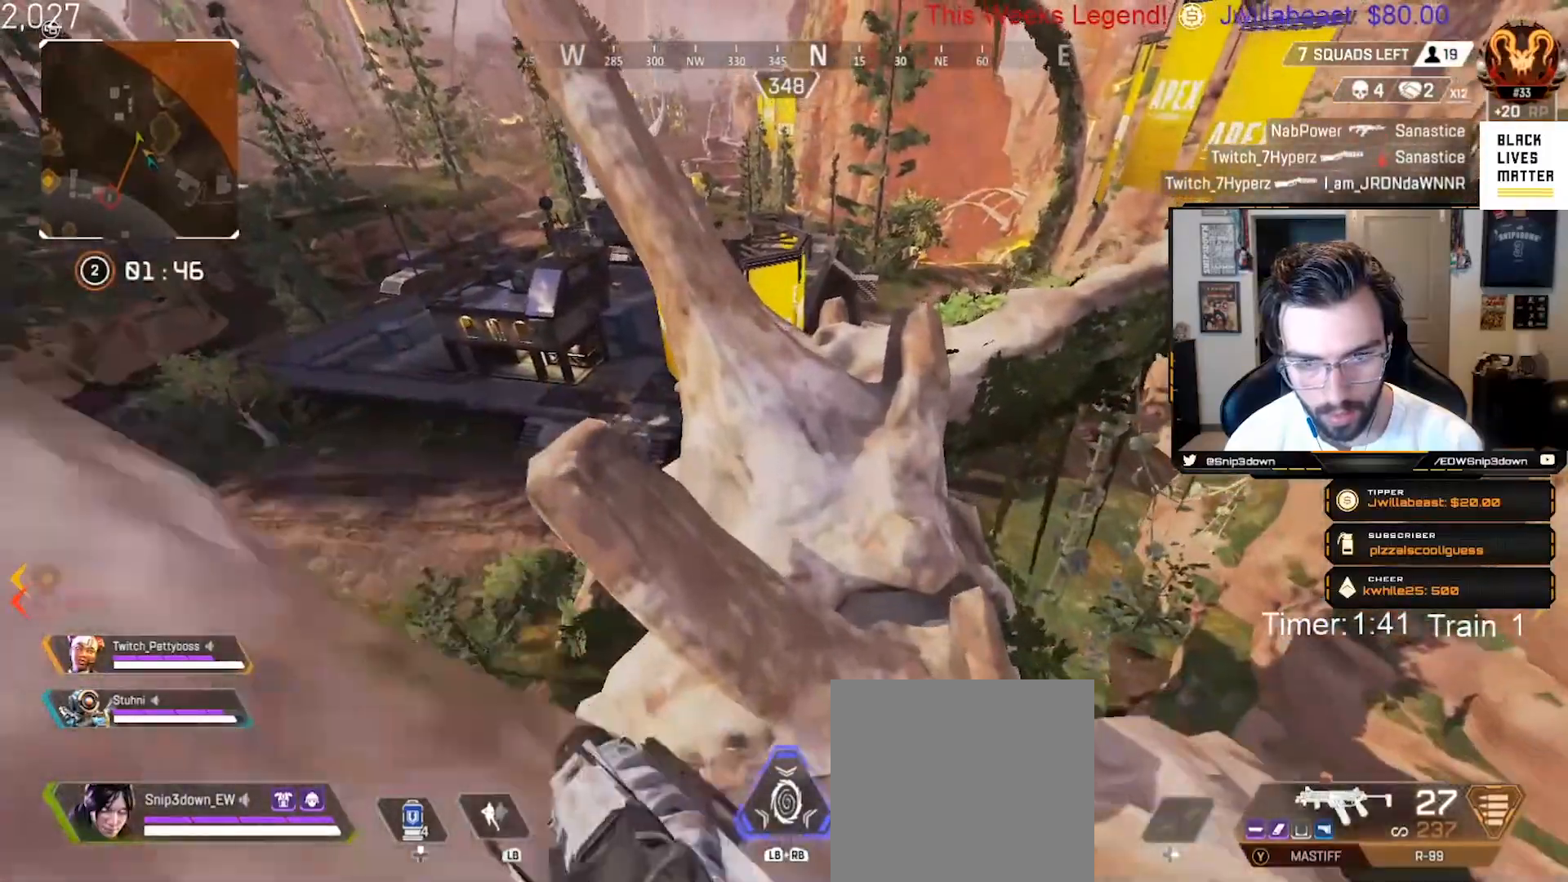
{"buttons": [], "left_stick": "up-right", "right_stick": "center", "events": [[133, "A", "down"], [283, "left_stick", "up-right"], [300, "A", "up"]]}
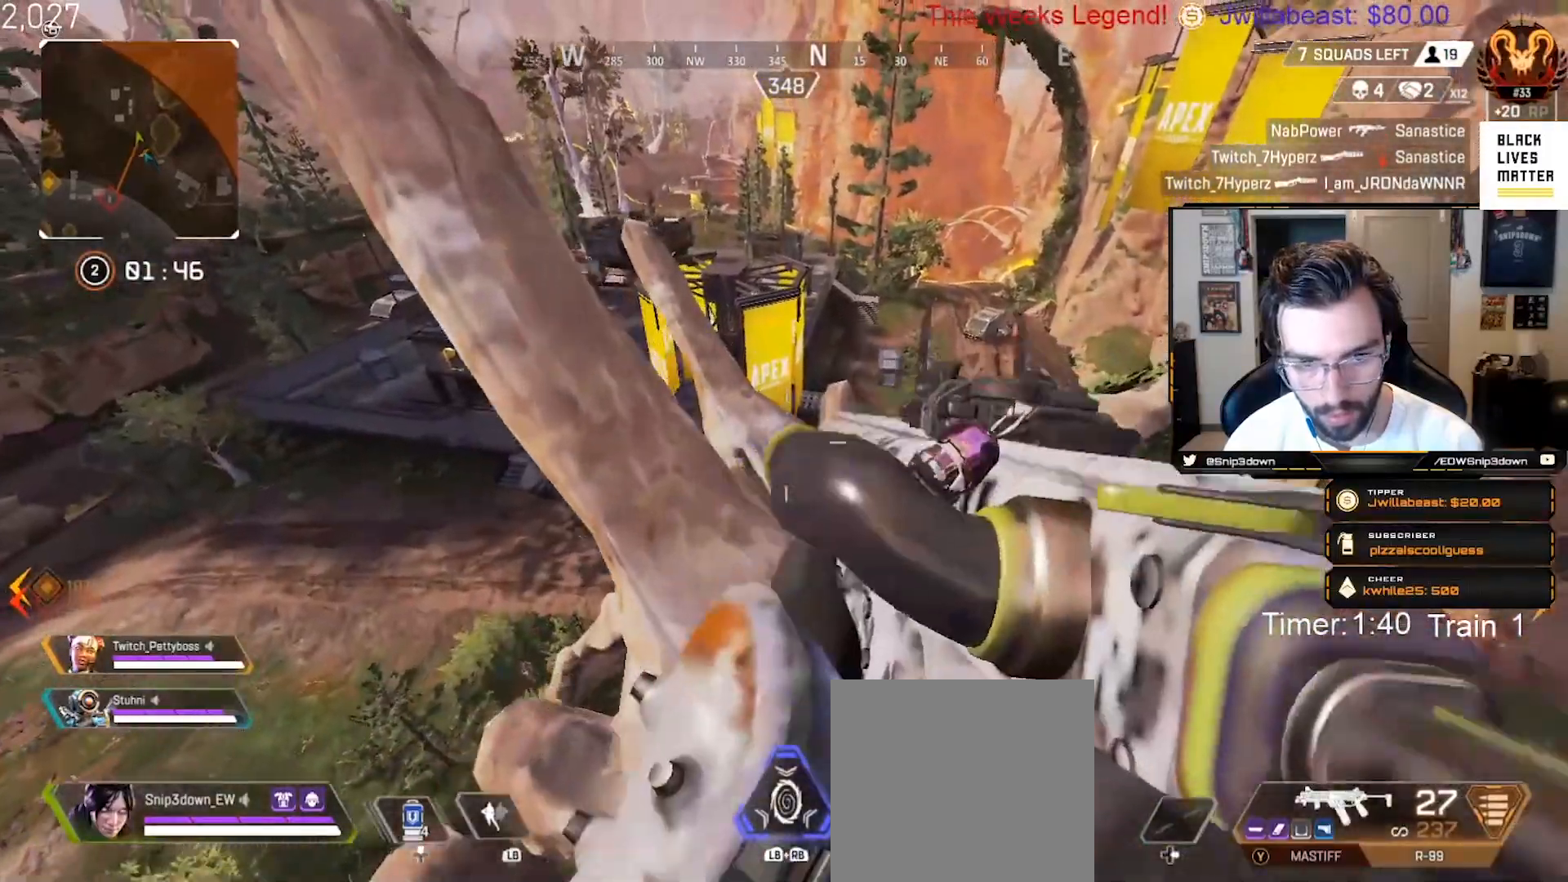
{"buttons": [], "left_stick": "up-right", "right_stick": "center", "events": [[217, "L3", "down"], [367, "L3", "up"]]}